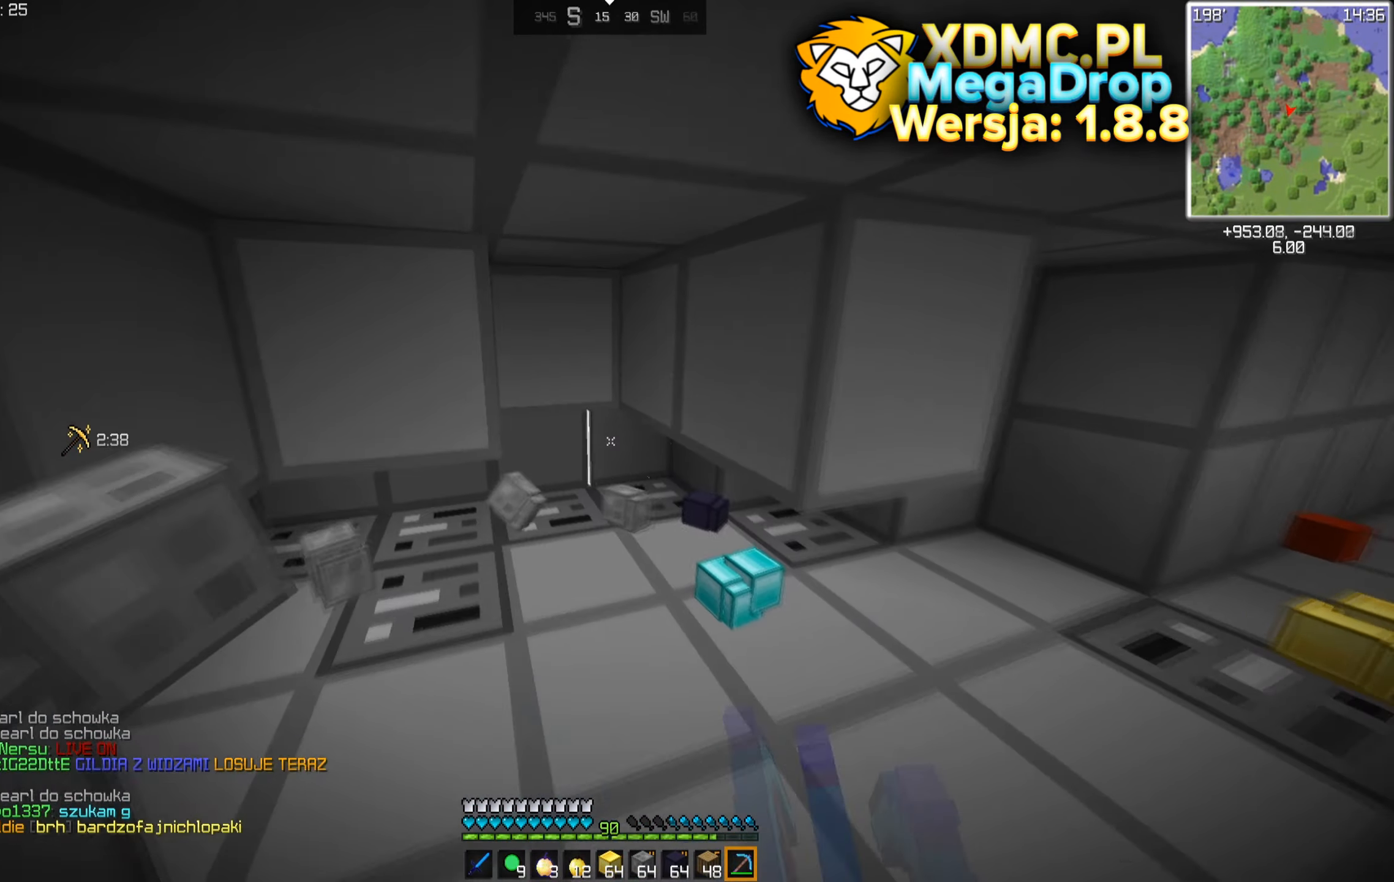
Gameplay with keyboard and mouse; each line is a JSON object with the keys and mouse buttons held at the frame after it. "events" lists presses ("down") and releases ("up") of "a", "d", "s", "space", "w", "mouse_left" and "mouse_right" between this image and that frame as [ms after this image, input, new state], when the widget could be followed in between. "mouse_left", "mouse_right" = the "left", "right" buttons of the "mouse" list. No other keys are recorded. Fast repeated clicks can show as one long hold. Mouse movement is not recorded.
{"keys": ["d", "w"], "mouse": ["left"], "events": [[66, "d", "up"], [166, "w", "up"], [333, "w", "down"], [383, "d", "down"], [466, "a", "up"]]}
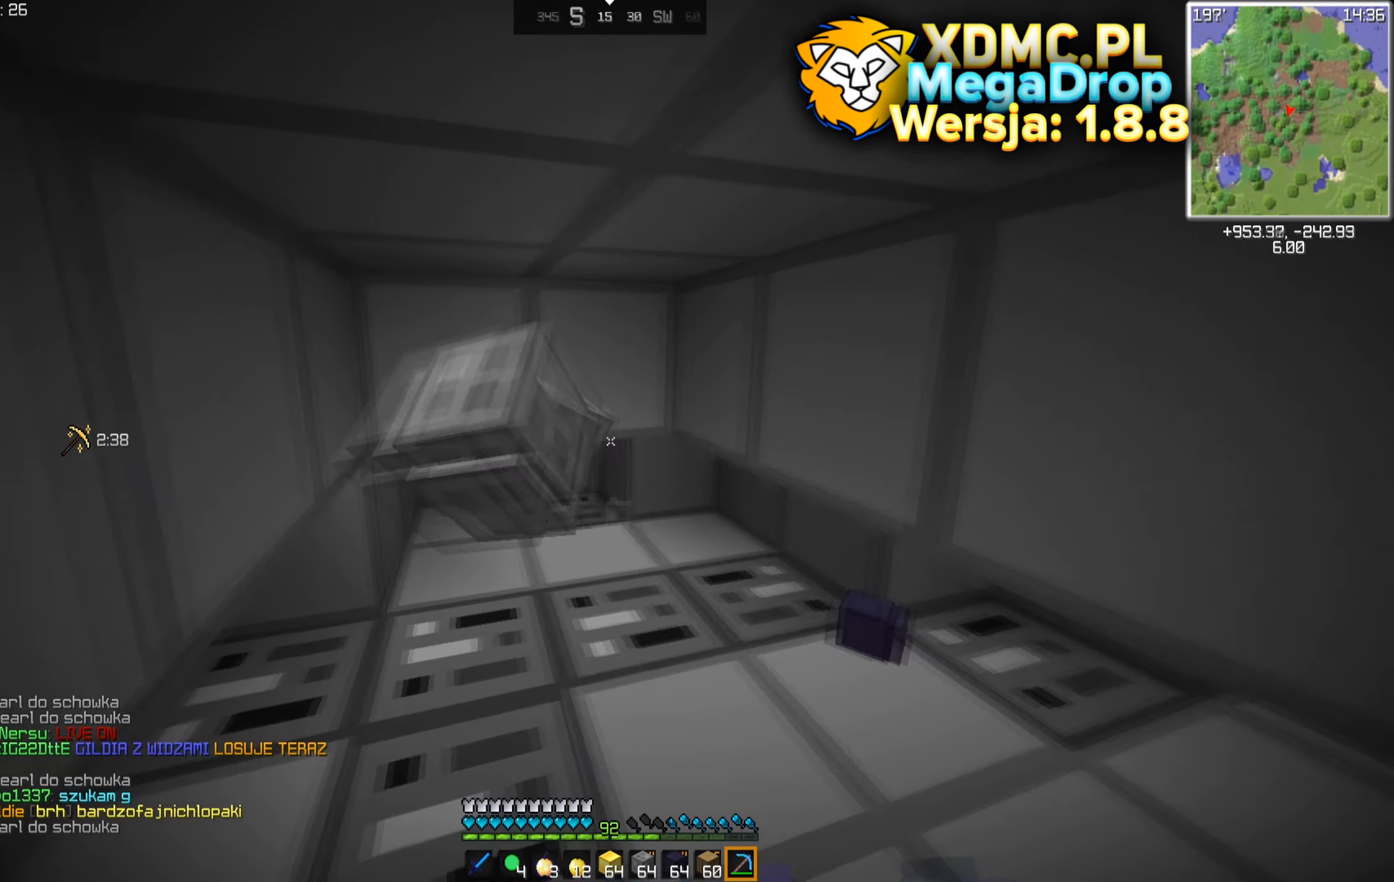
{"keys": ["a"], "mouse": ["left"], "events": [[200, "a", "down"], [216, "d", "up"], [416, "w", "up"]]}
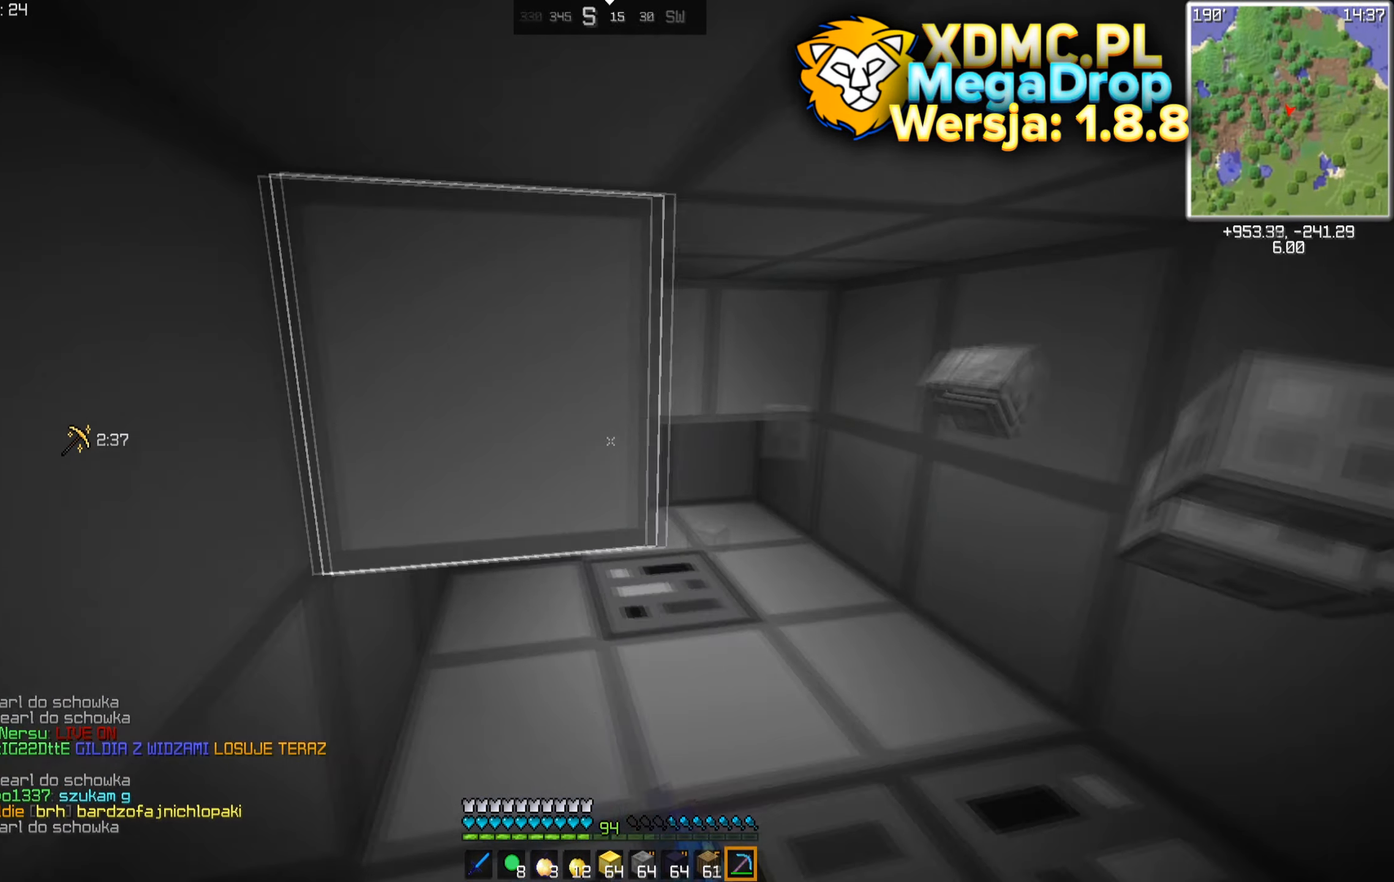
{"keys": ["a", "d", "w"], "mouse": ["left"], "events": [[150, "w", "down"], [366, "w", "up"], [500, "d", "down"], [500, "w", "down"]]}
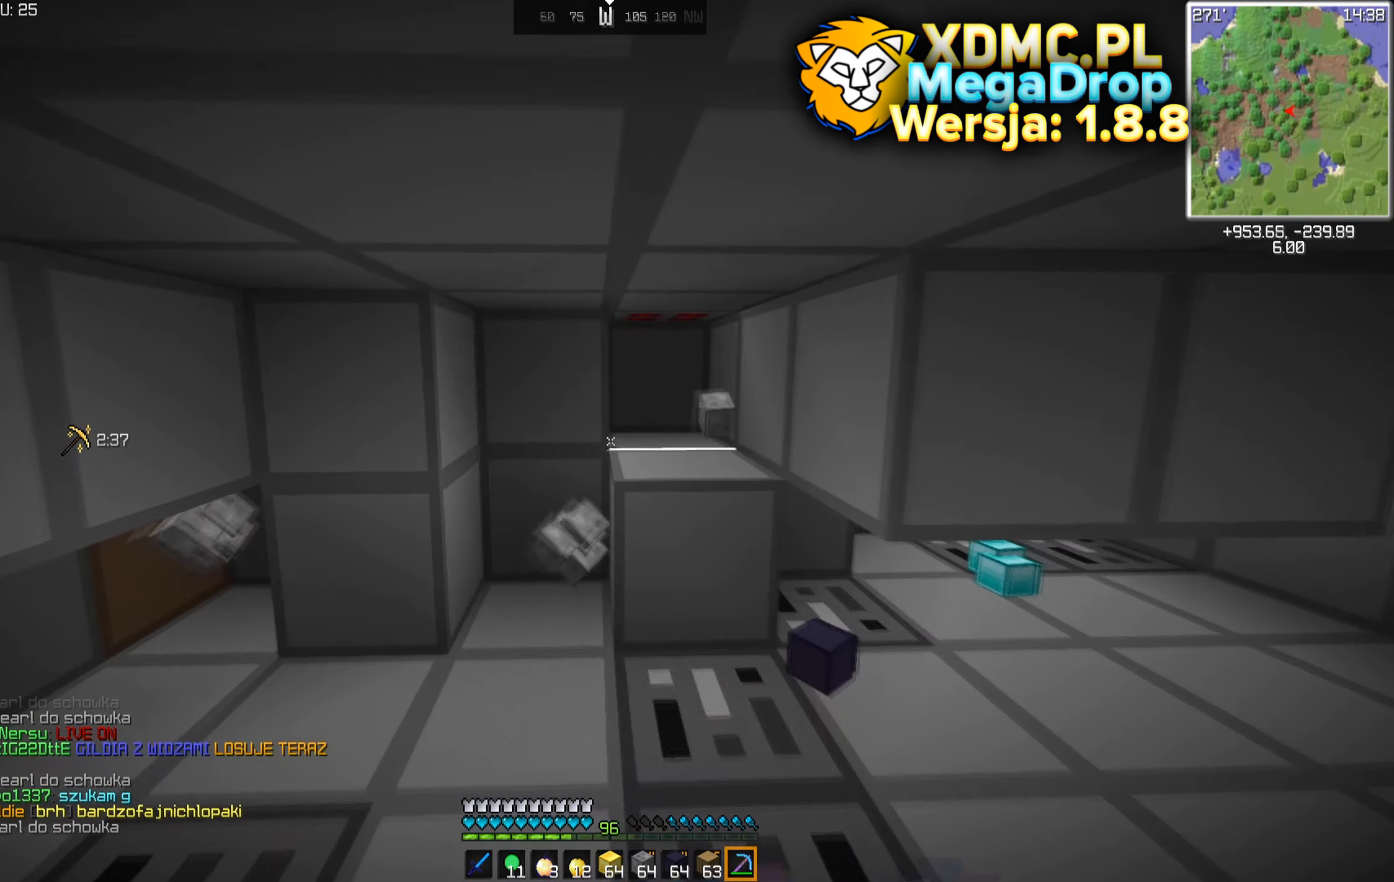
{"keys": ["d"], "mouse": ["left"], "events": [[66, "a", "up"], [317, "w", "up"]]}
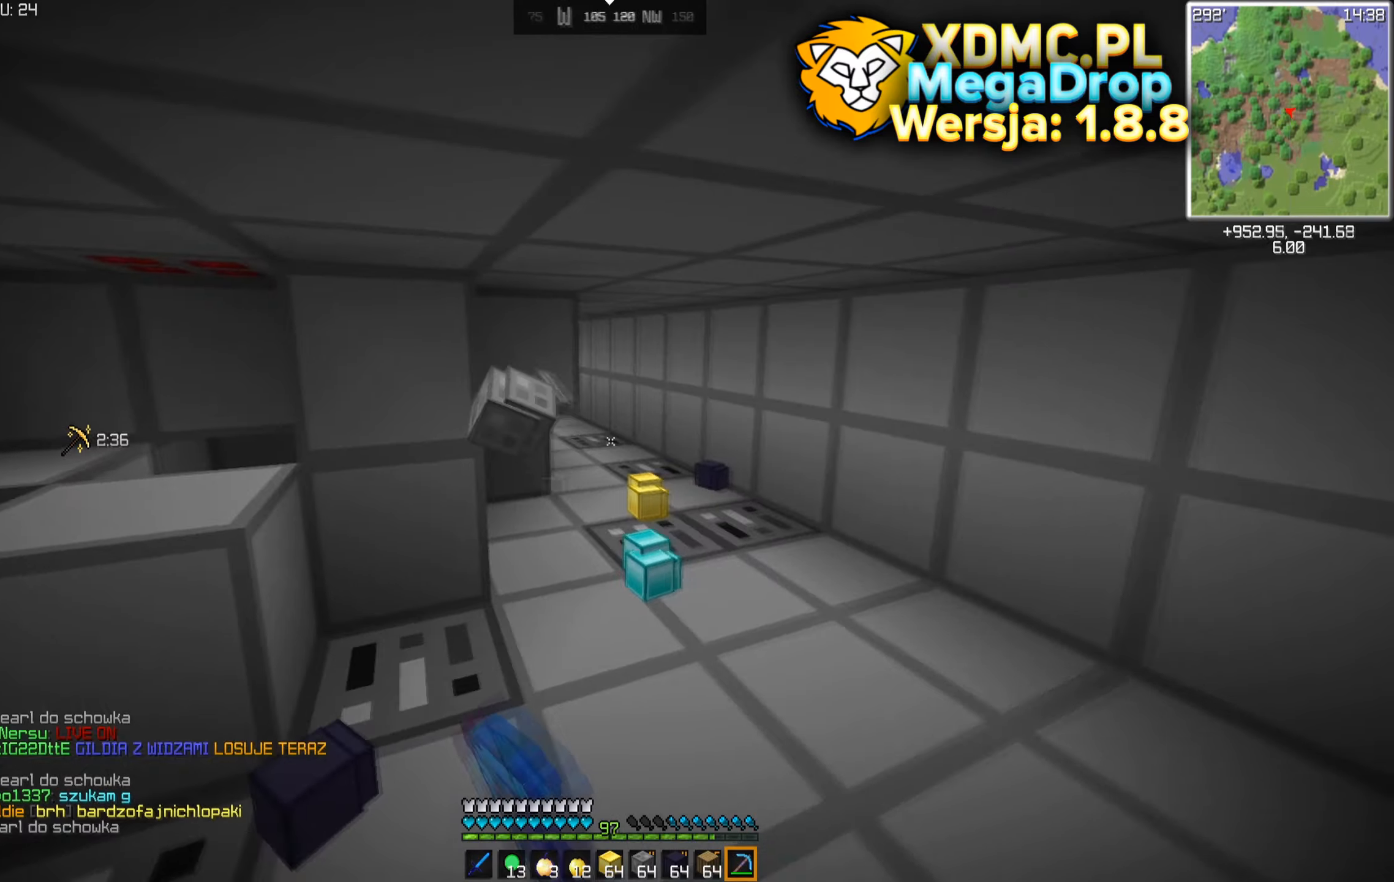
{"keys": ["a", "d", "w"], "mouse": ["left"], "events": [[50, "a", "down"], [167, "d", "up"], [333, "w", "down"], [433, "d", "down"]]}
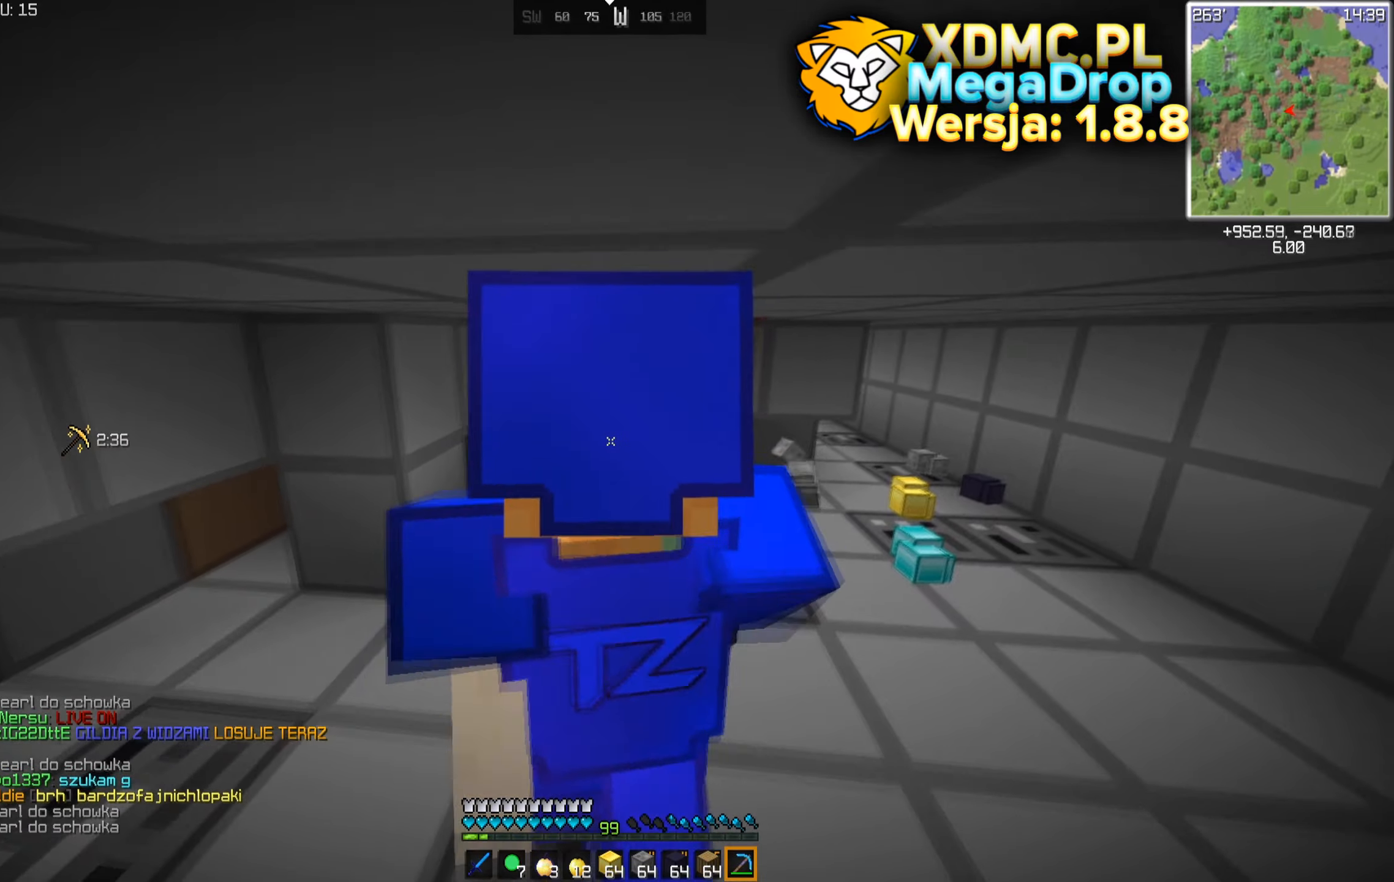
{"keys": ["a"], "mouse": ["left"], "events": [[17, "a", "up"], [400, "a", "down"], [467, "d", "up"], [467, "w", "up"]]}
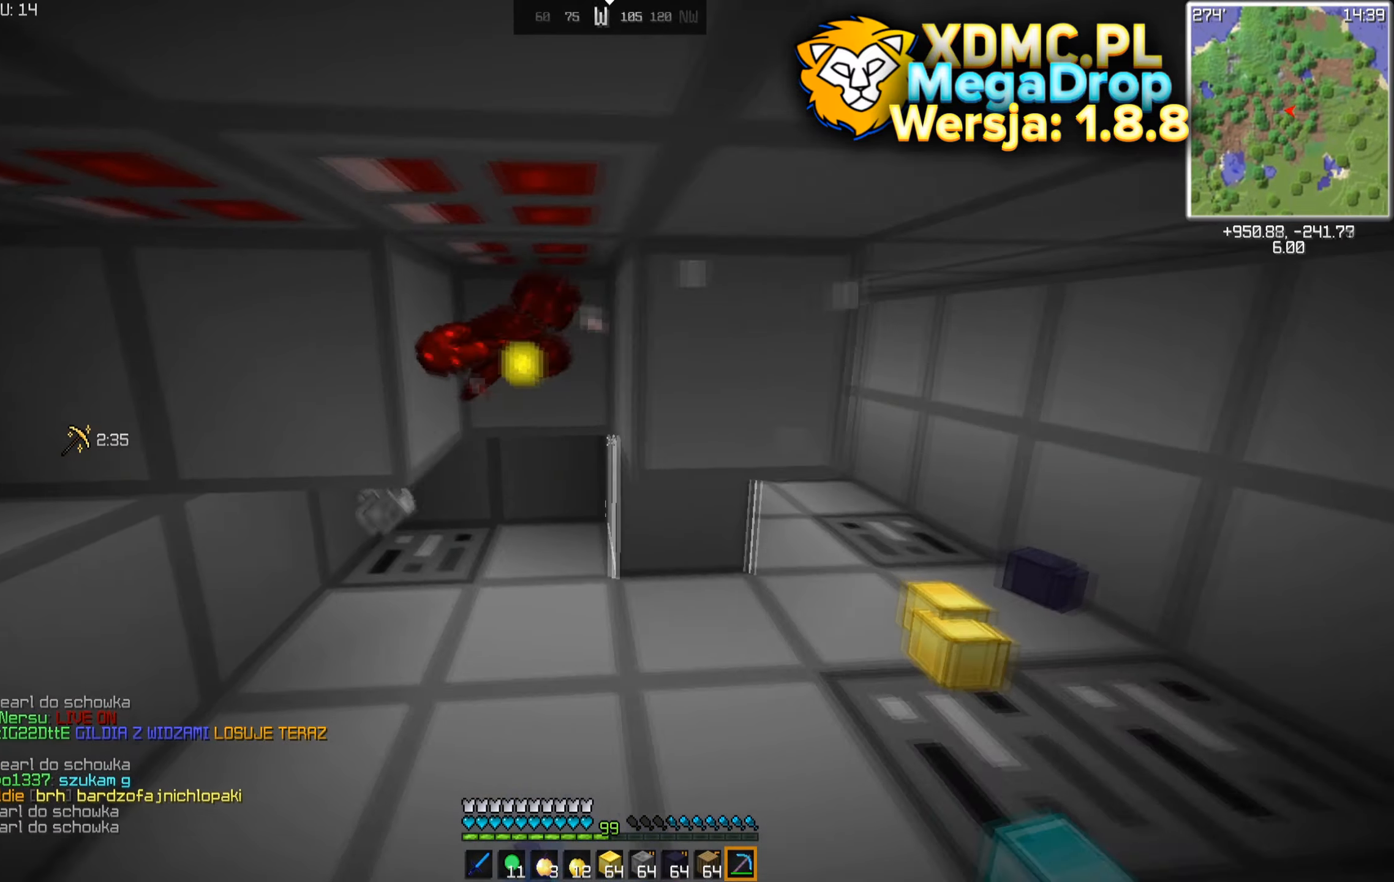
{"keys": ["d", "w"], "mouse": ["left"], "events": [[300, "w", "down"], [350, "d", "down"], [417, "a", "up"]]}
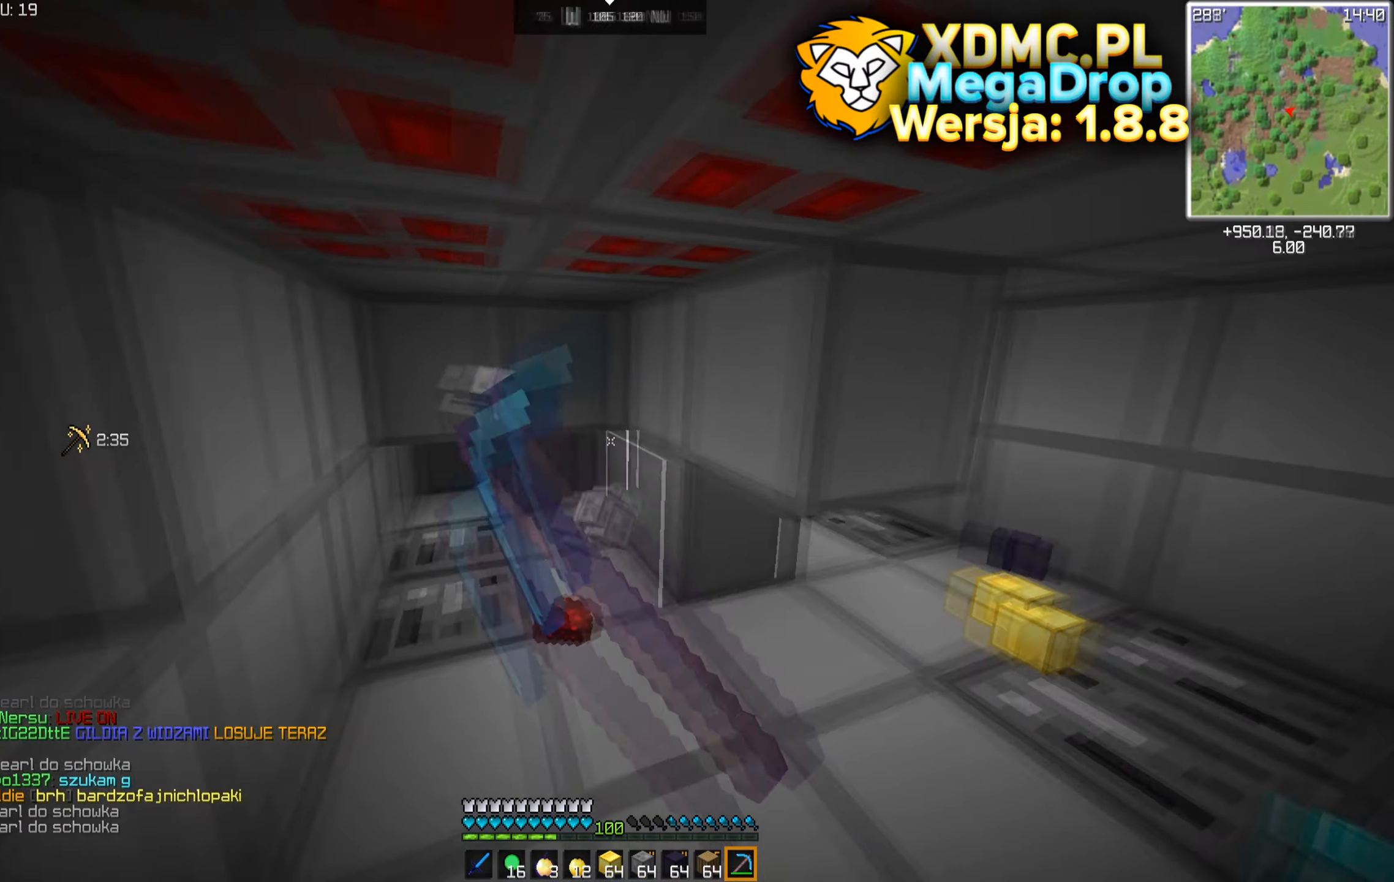
{"keys": ["a"], "mouse": ["left"], "events": [[200, "a", "down"], [283, "d", "up"], [367, "w", "up"]]}
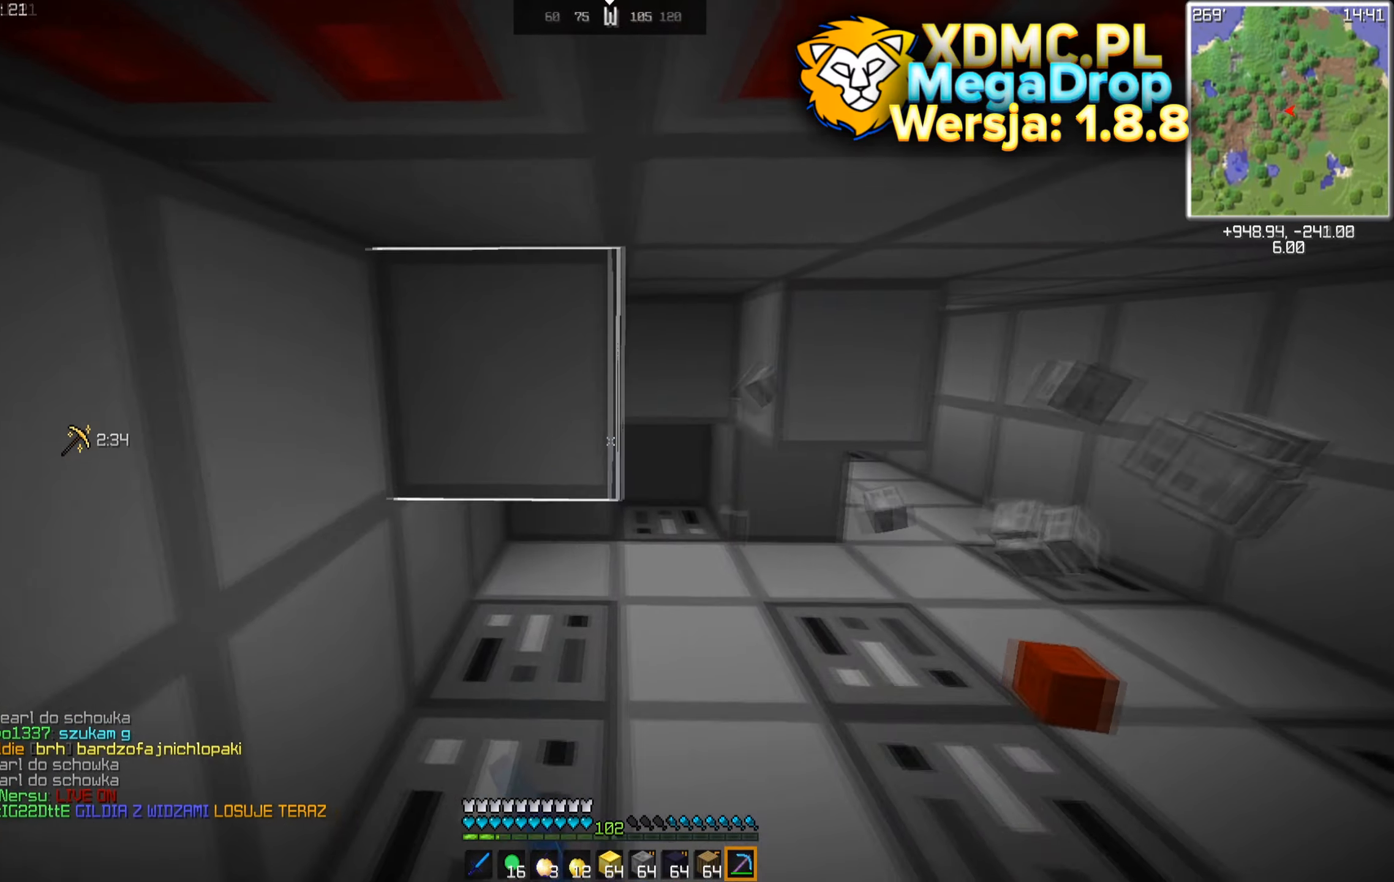
{"keys": ["a", "d", "w"], "mouse": ["left"], "events": [[50, "d", "down"], [67, "a", "up"], [233, "w", "down"], [333, "a", "down"]]}
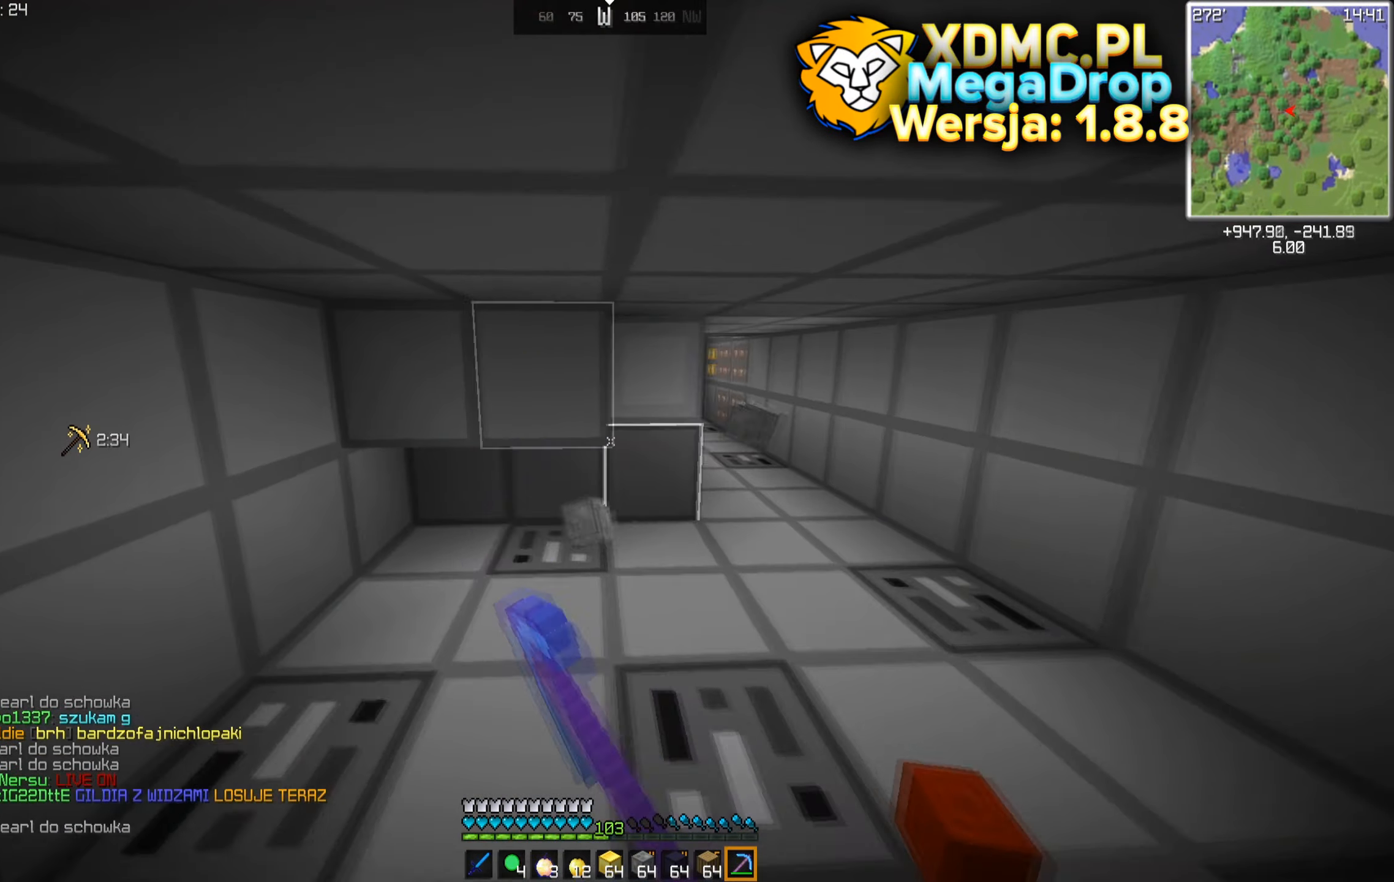
{"keys": ["d", "w"], "mouse": ["left"], "events": [[17, "d", "up"], [83, "w", "up"], [300, "w", "down"], [383, "d", "down"], [467, "a", "up"]]}
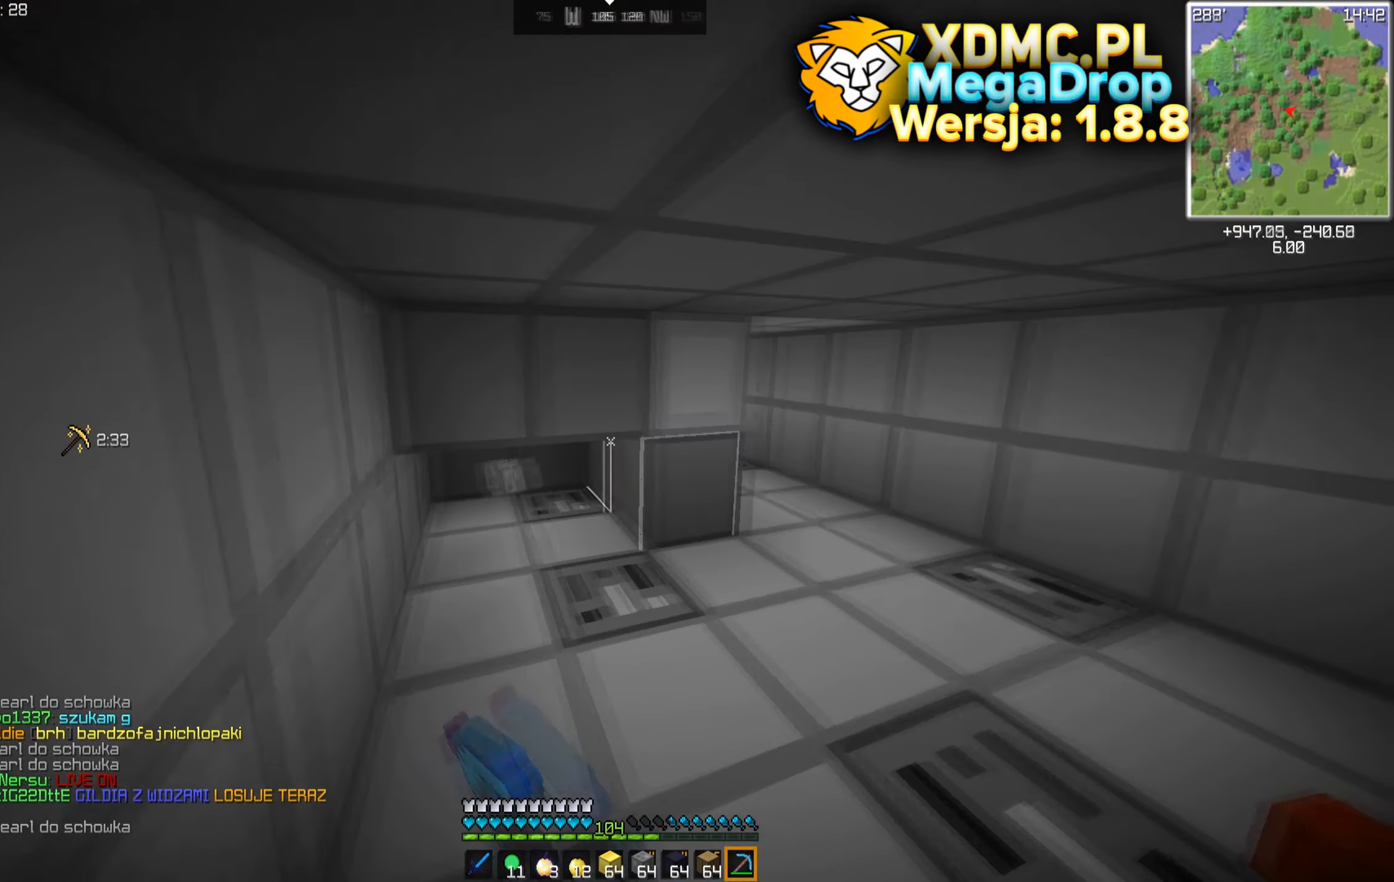
{"keys": ["a", "w"], "mouse": ["left"], "events": [[200, "a", "down"], [267, "d", "up"]]}
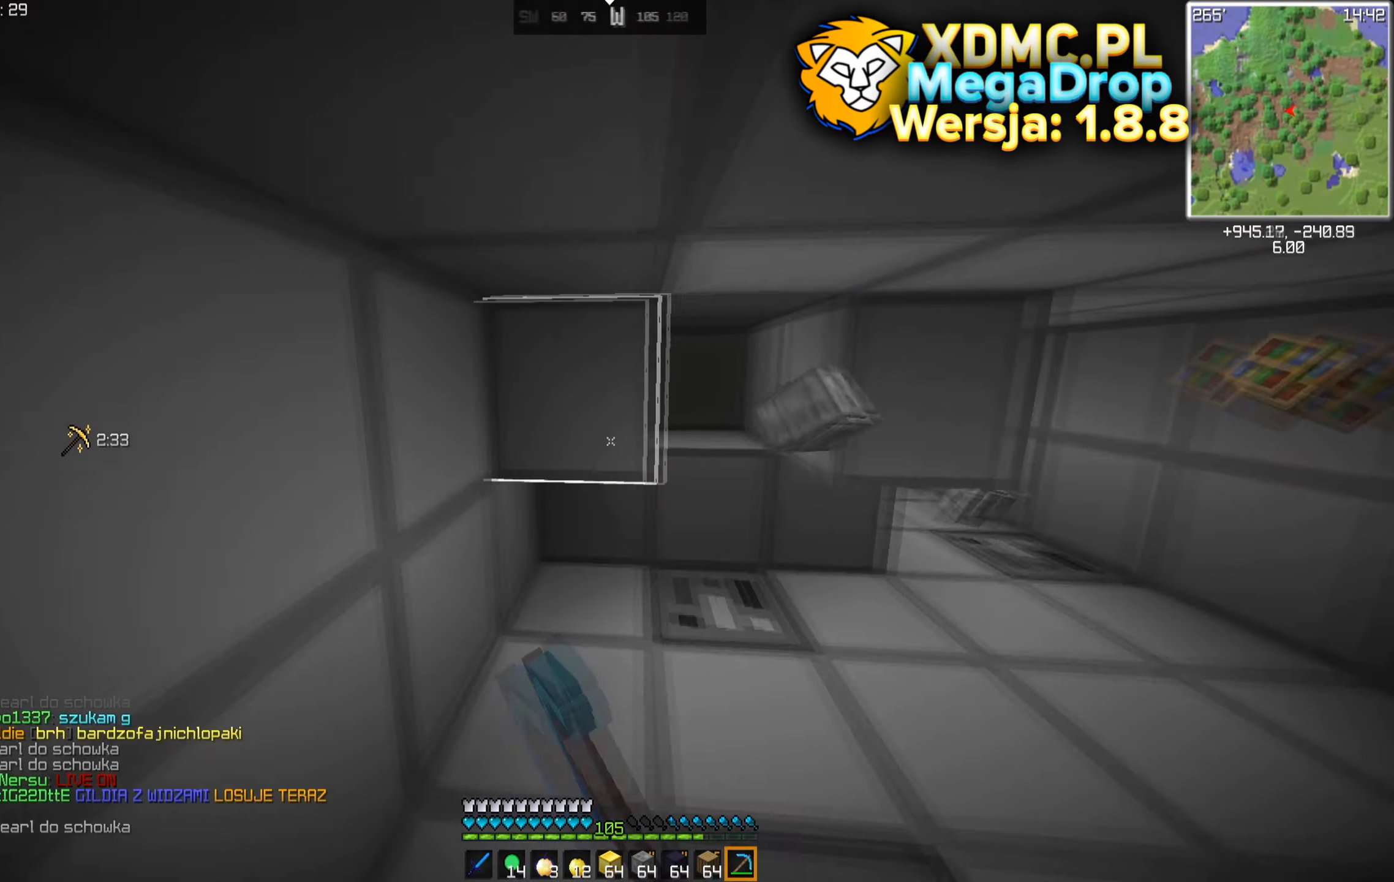
{"keys": ["a", "d", "w"], "mouse": ["left"], "events": [[150, "d", "down"], [367, "a", "up"], [483, "a", "down"]]}
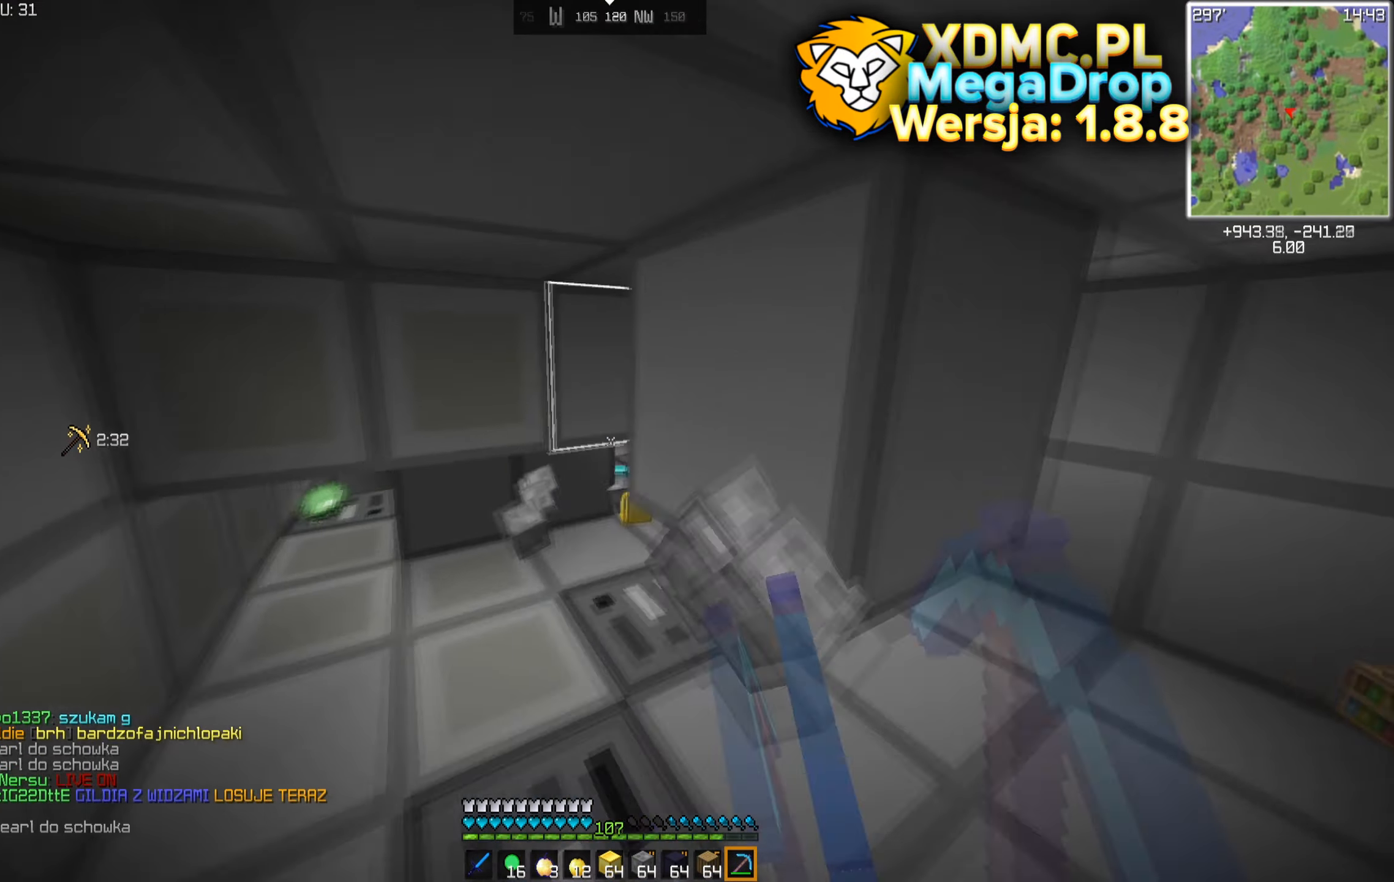
{"keys": ["d", "w"], "mouse": ["left"], "events": [[117, "d", "up"], [167, "w", "up"], [383, "w", "down"], [400, "d", "down"], [467, "a", "up"]]}
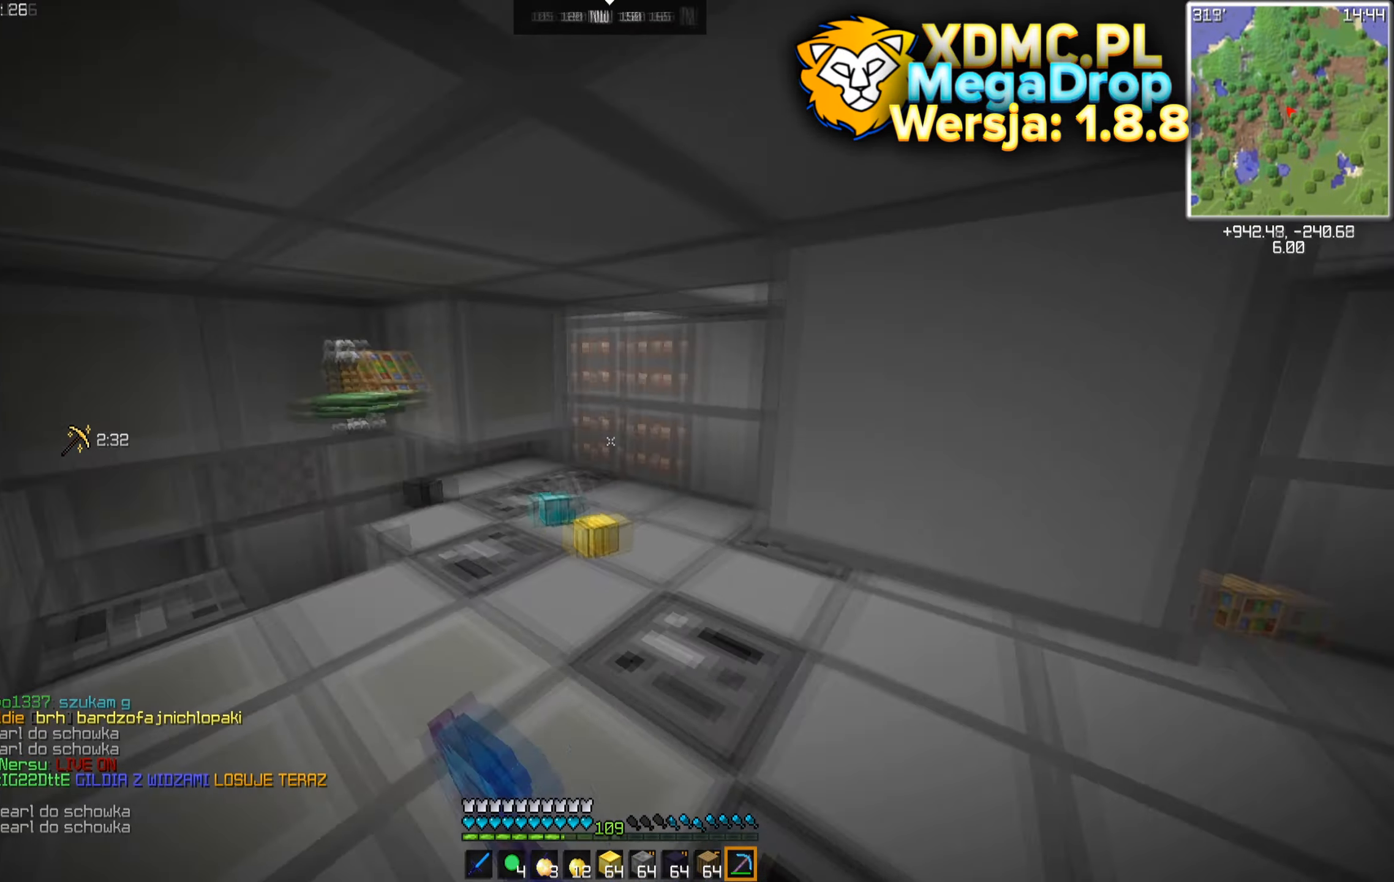
{"keys": ["d", "w"], "mouse": ["left"], "events": [[117, "w", "up"], [283, "w", "down"]]}
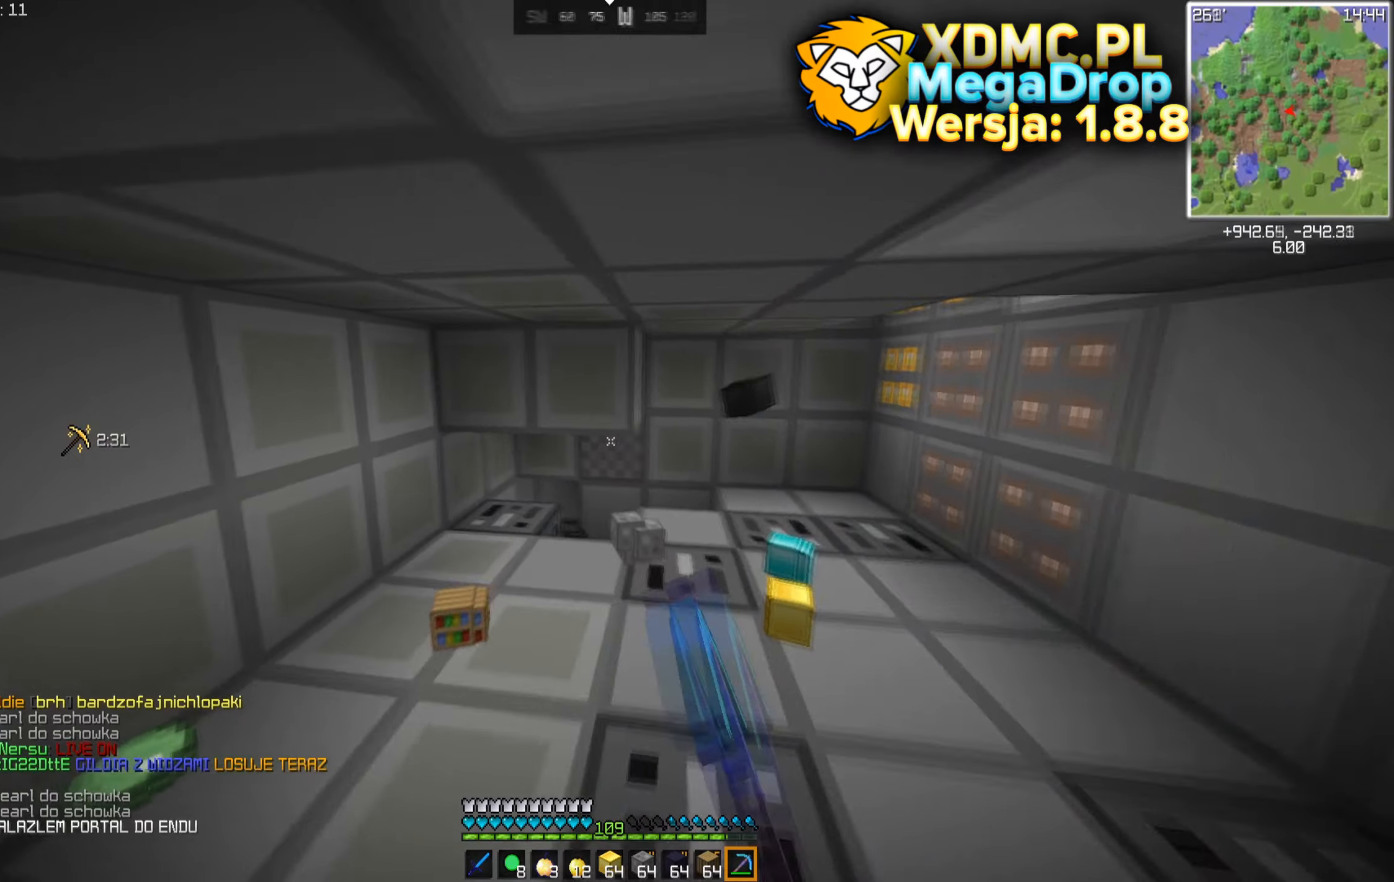
{"keys": ["d", "w"], "mouse": ["left"], "events": []}
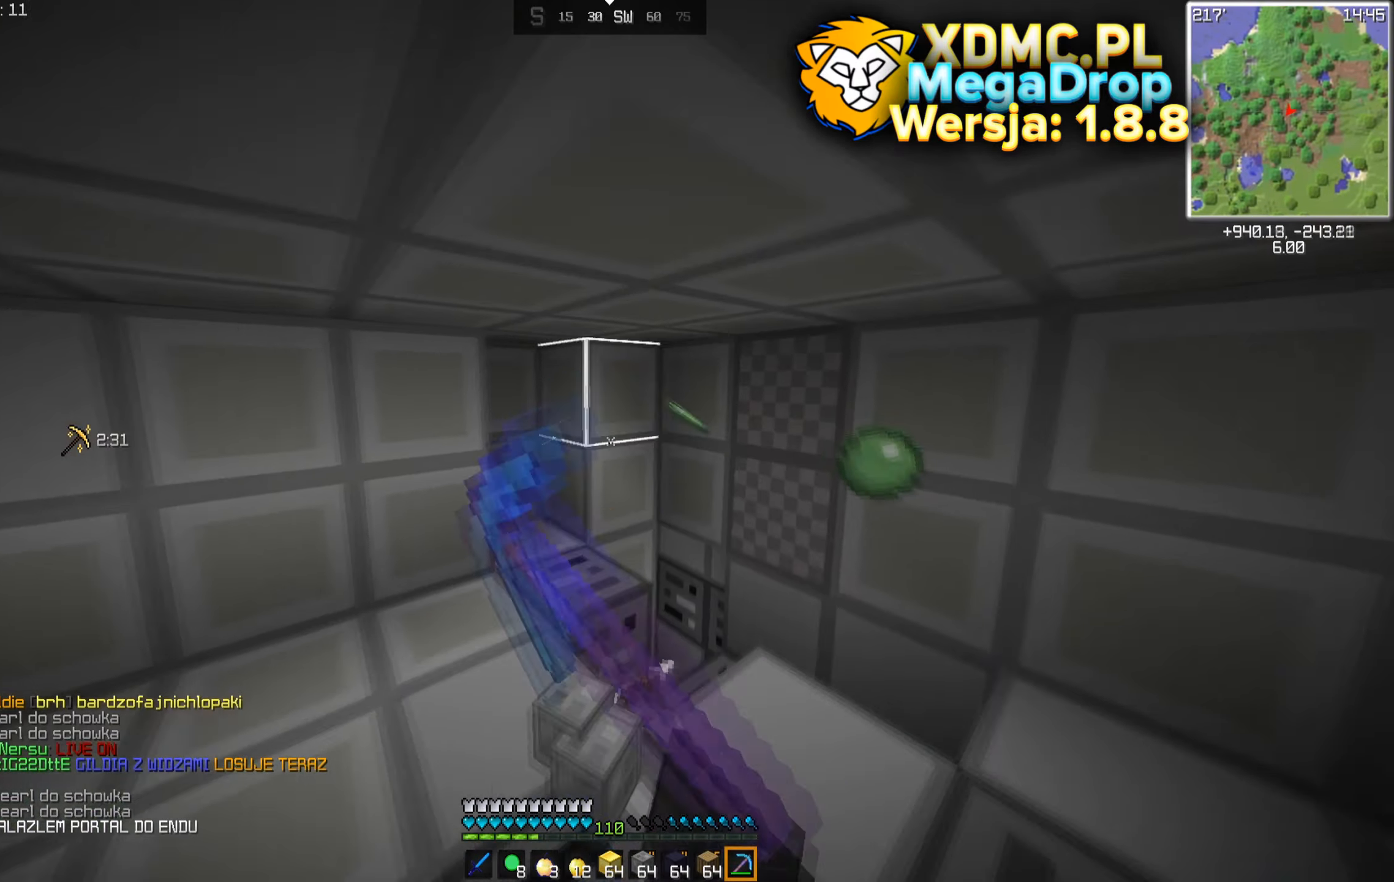
{"keys": ["w"], "mouse": ["left"], "events": [[67, "d", "up"]]}
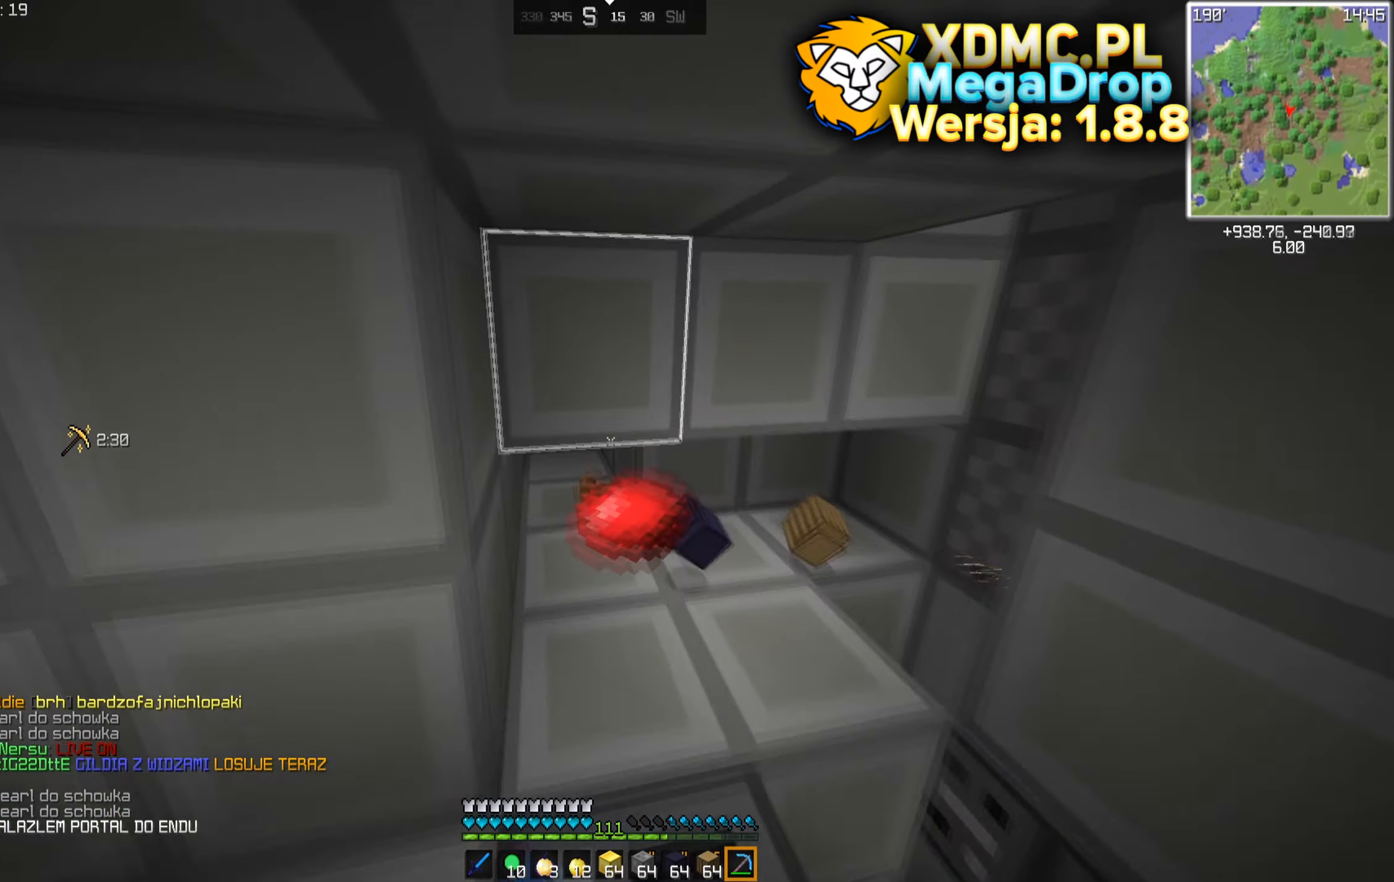
{"keys": [], "mouse": [], "events": [[184, "mouse_left", "up"], [250, "w", "up"]]}
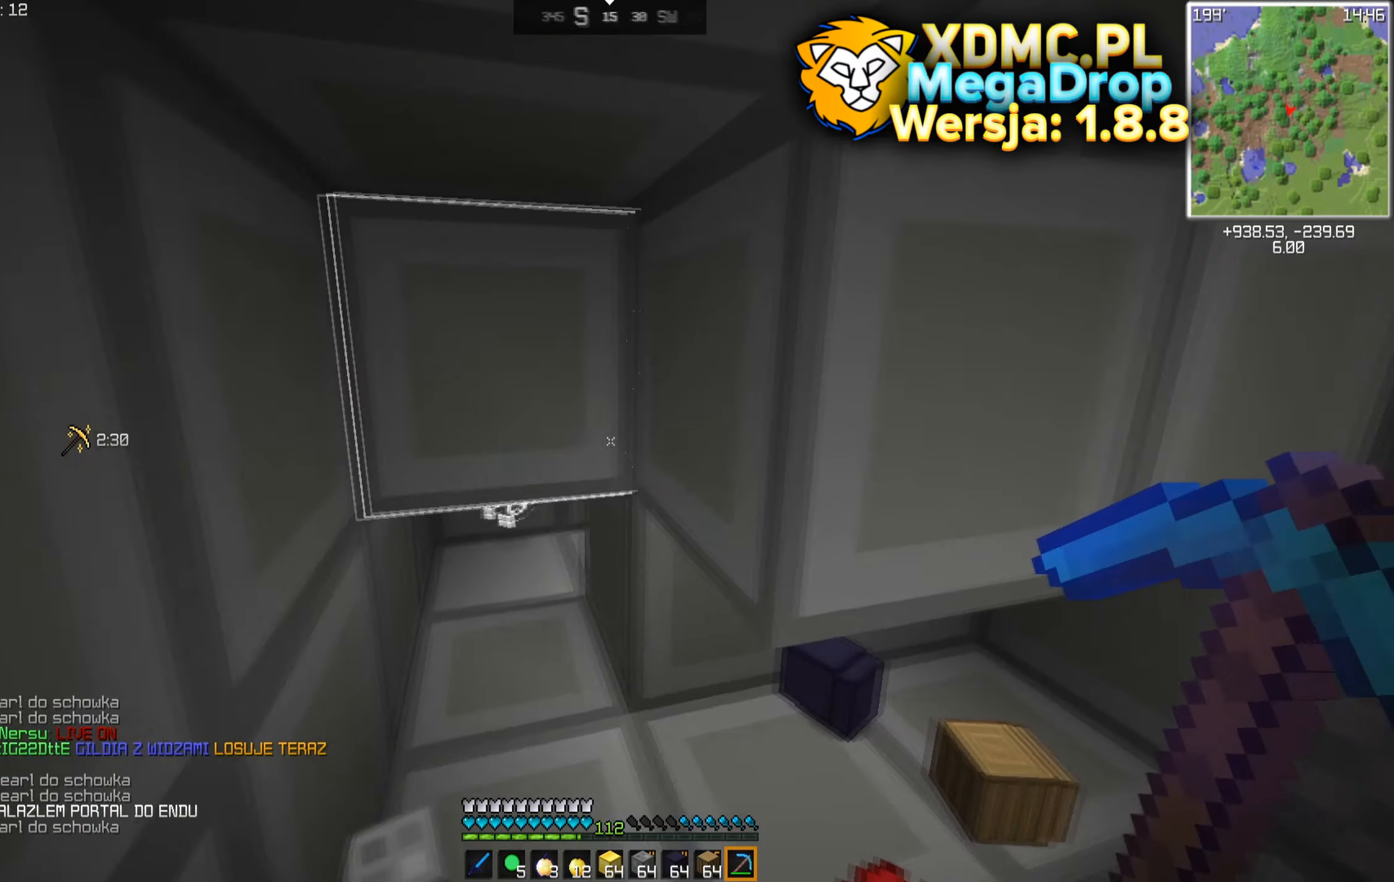
{"keys": [], "mouse": [], "events": [[200, "mouse_left", "down"], [400, "mouse_left", "up"]]}
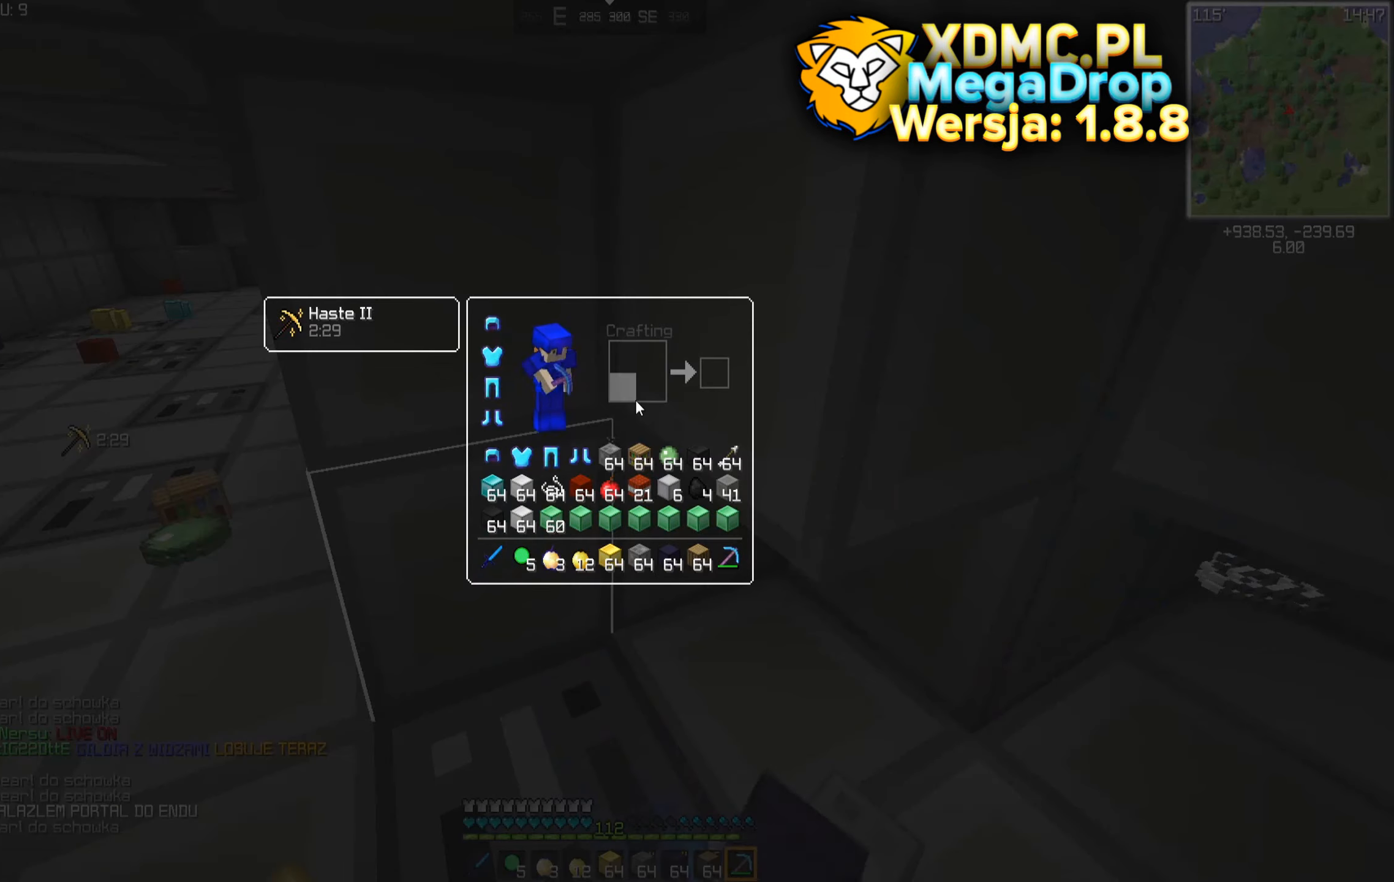
{"keys": ["a", "w"], "mouse": ["left"], "events": [[384, "a", "down"], [384, "w", "down"], [450, "mouse_left", "down"]]}
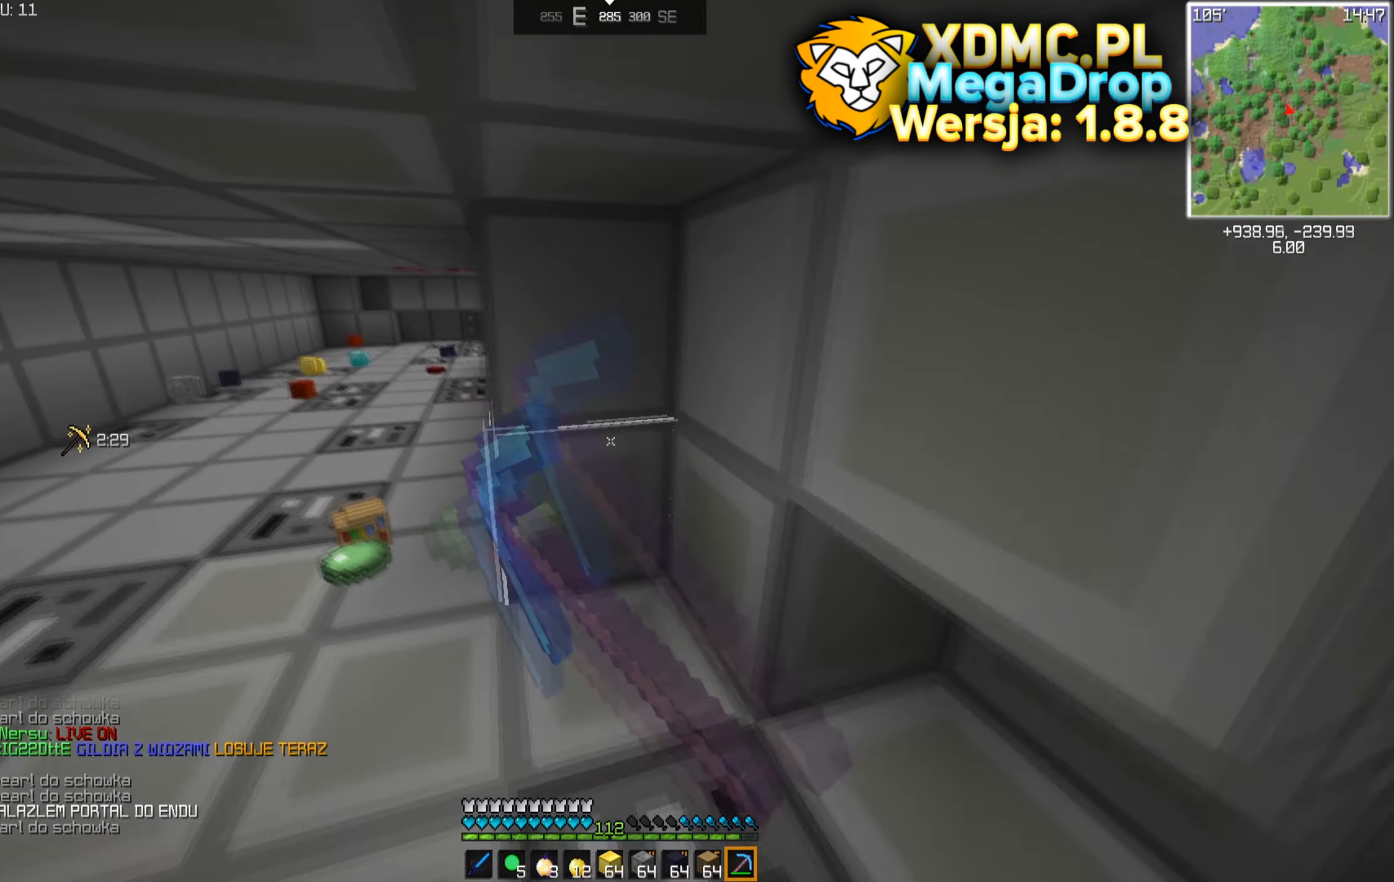
{"keys": ["a", "w"], "mouse": ["left"], "events": []}
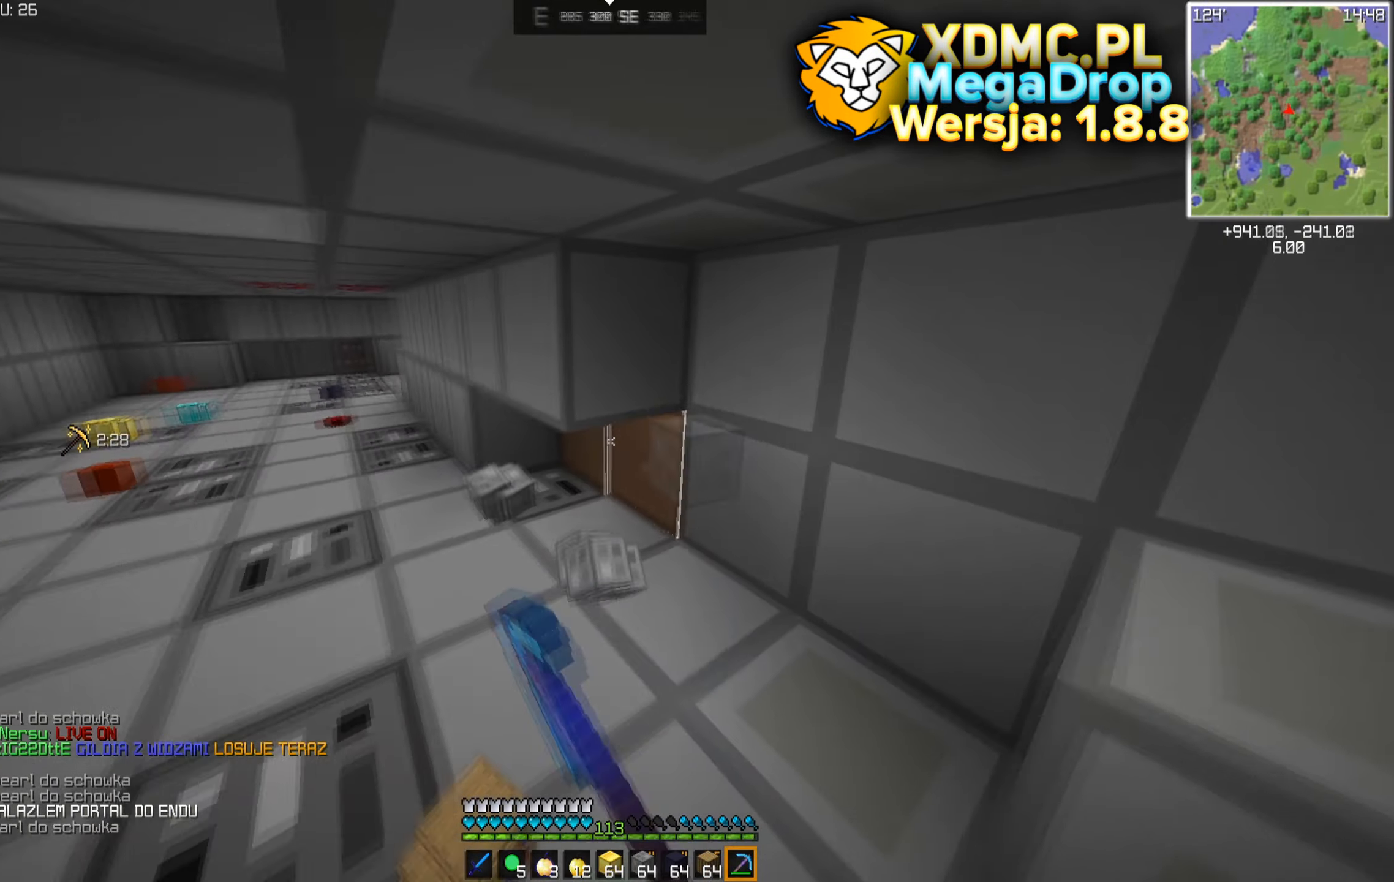
{"keys": ["a", "w"], "mouse": ["left"], "events": []}
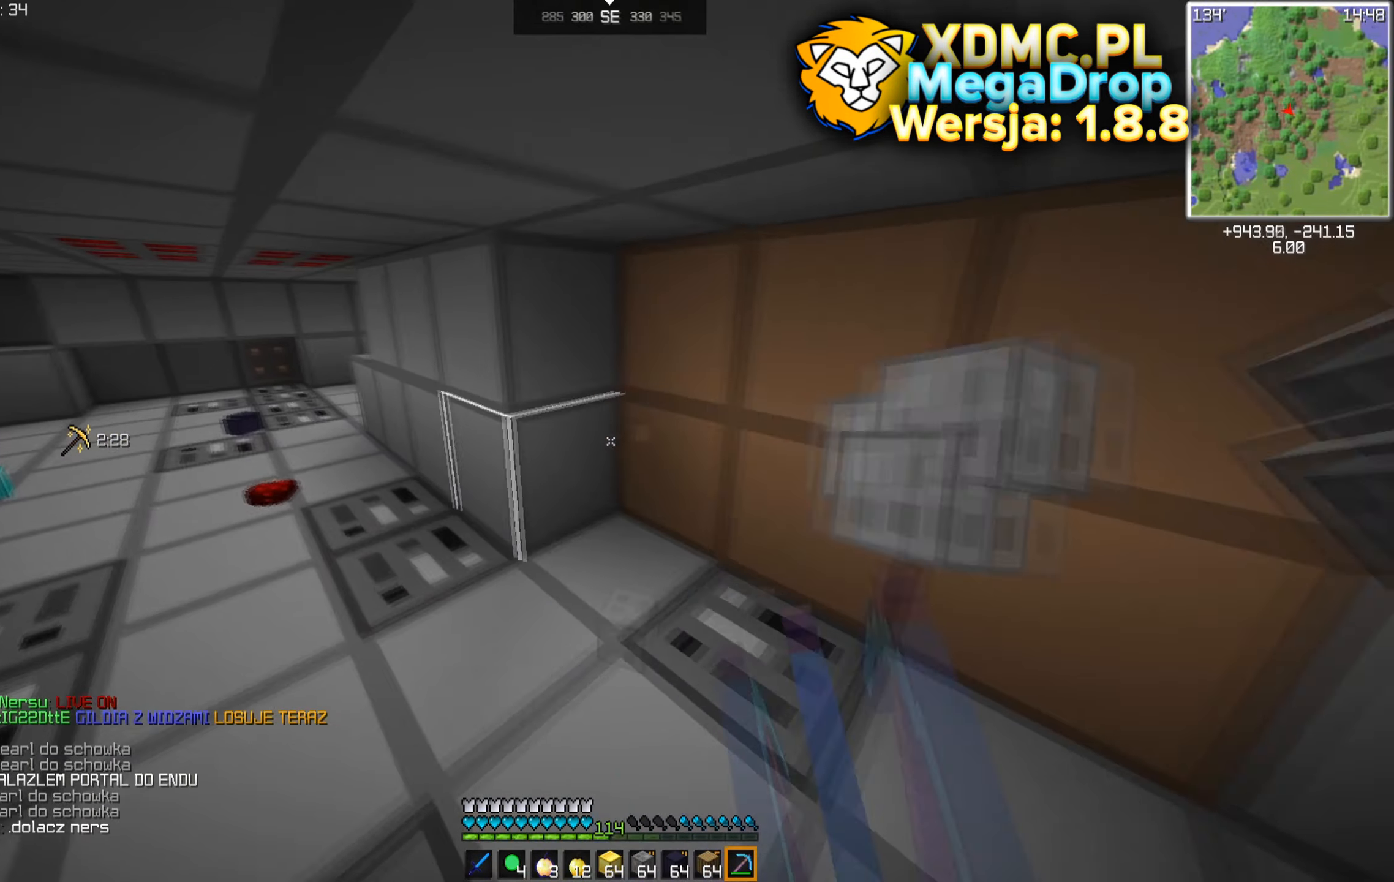
{"keys": ["a", "w"], "mouse": ["left"], "events": []}
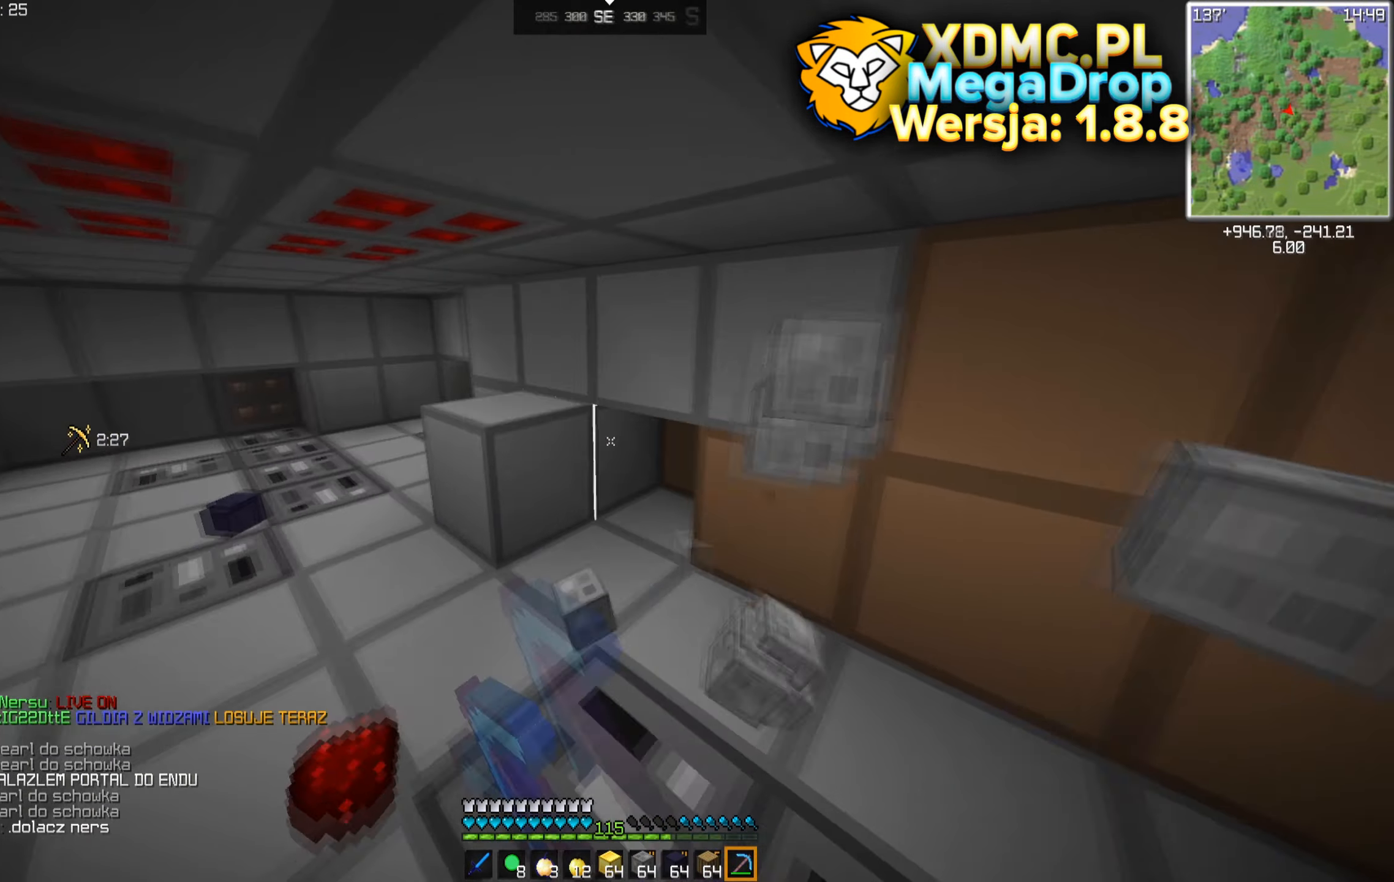
{"keys": ["a"], "mouse": ["left"], "events": [[350, "w", "up"]]}
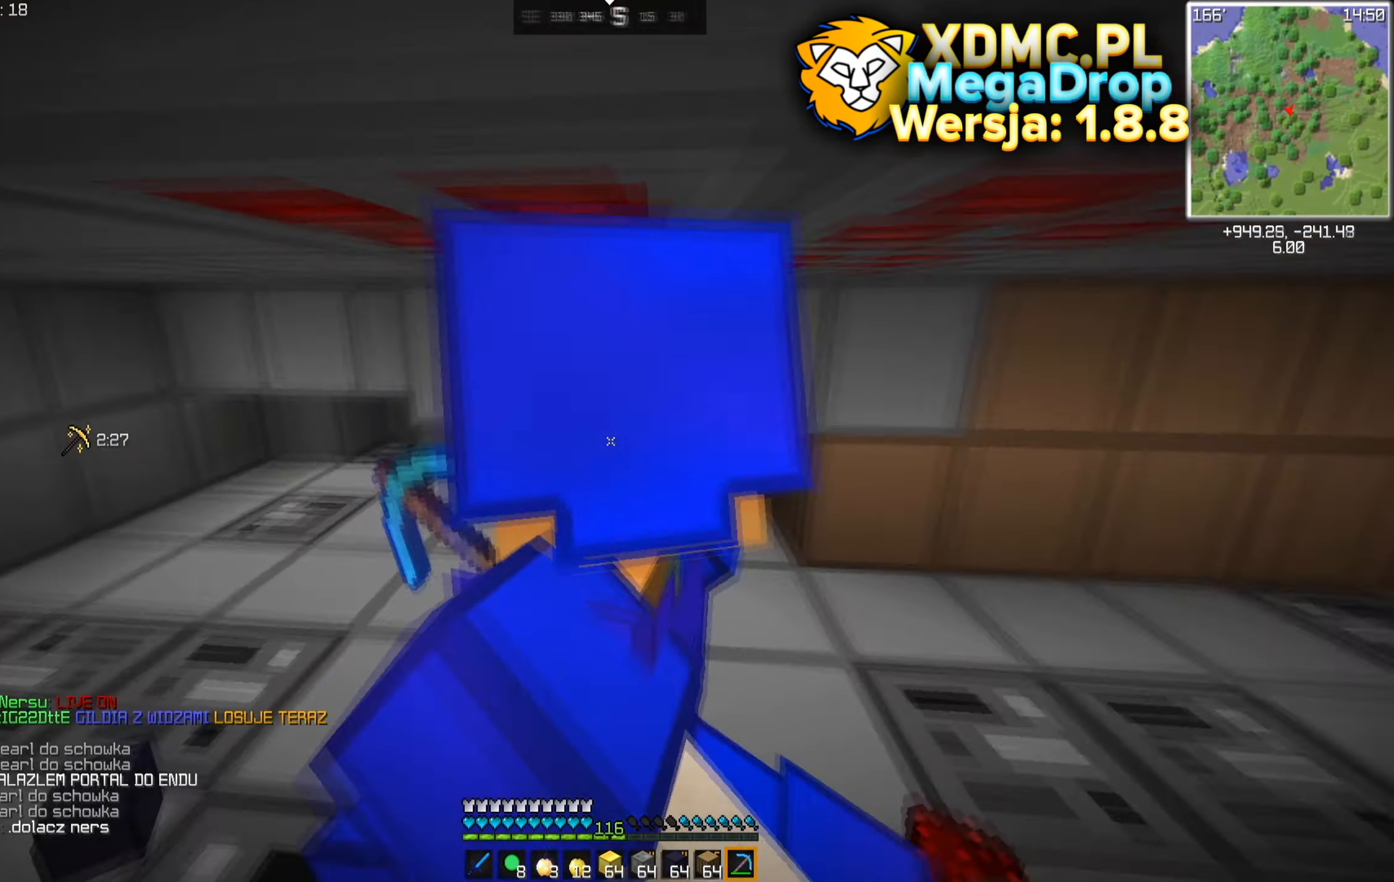
{"keys": ["a", "w"], "mouse": ["left"], "events": [[134, "w", "down"]]}
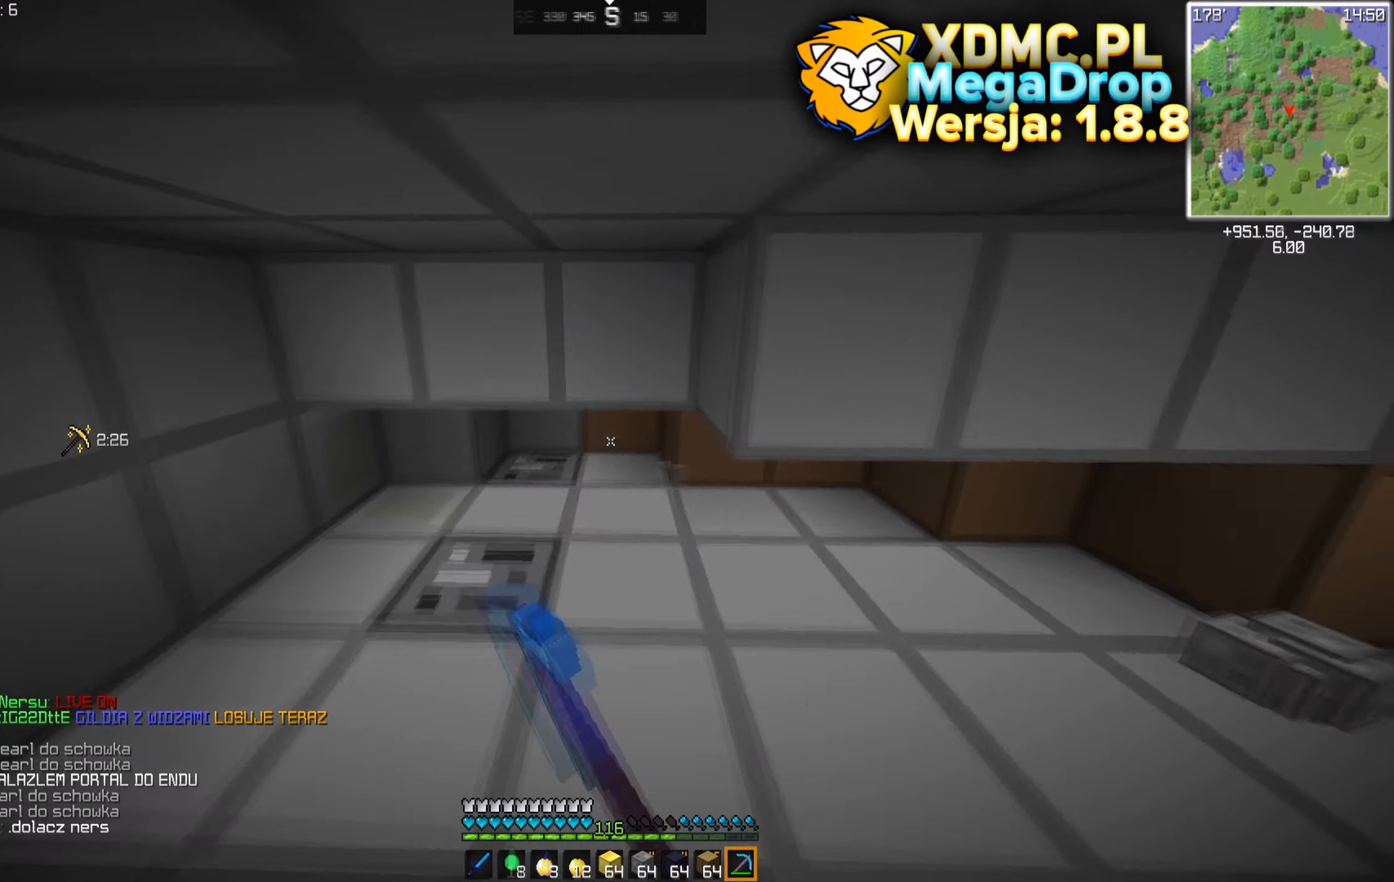
{"keys": ["d", "w"], "mouse": ["left"], "events": [[116, "a", "up"], [116, "w", "up"], [250, "d", "down"], [283, "w", "down"]]}
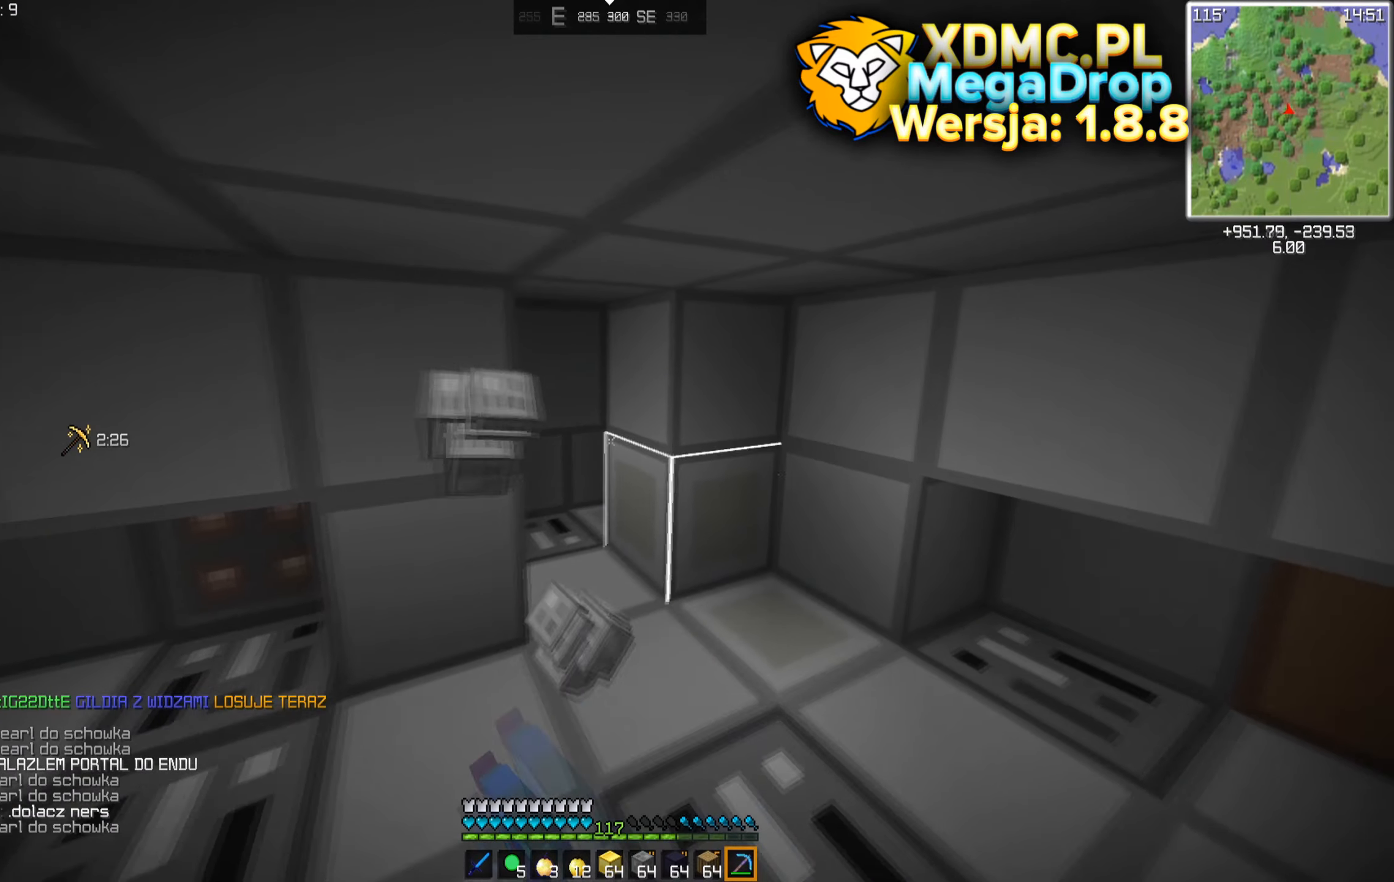
{"keys": ["a"], "mouse": [], "events": [[16, "w", "up"], [50, "a", "down"], [66, "d", "up"], [383, "mouse_left", "up"]]}
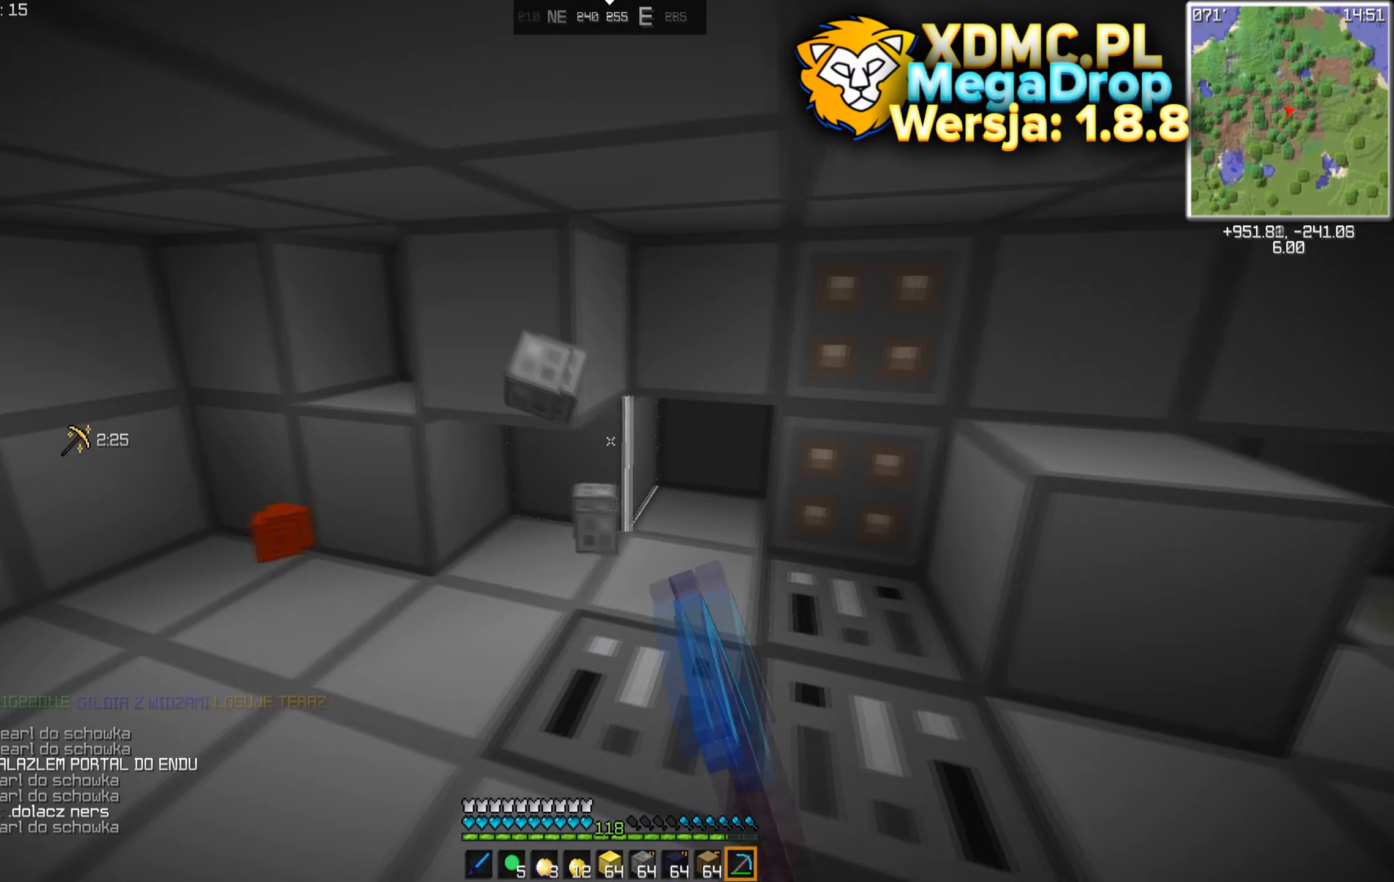
{"keys": ["a", "w"], "mouse": ["left"], "events": [[83, "w", "down"], [283, "mouse_left", "down"]]}
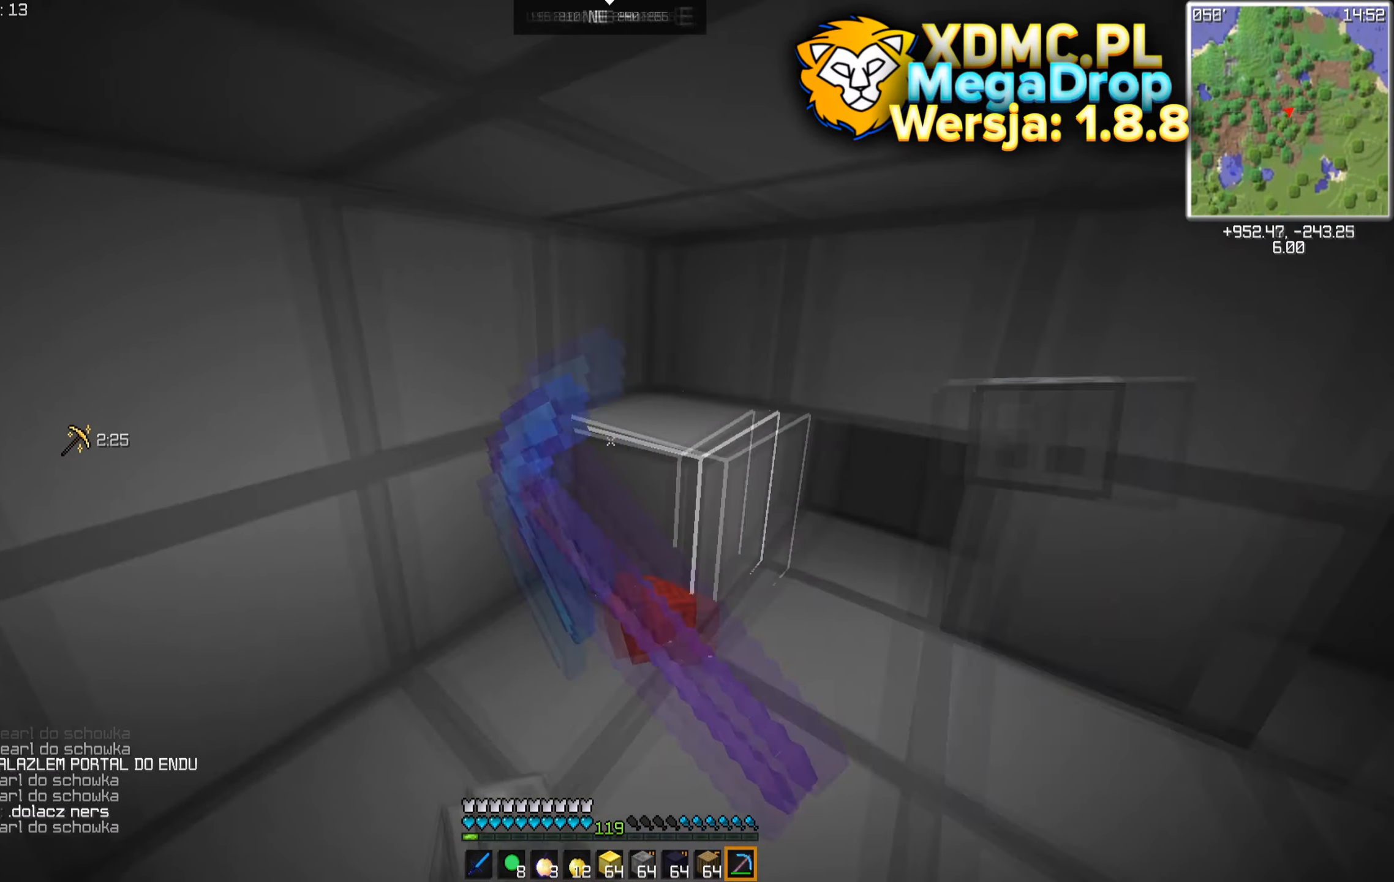
{"keys": ["a", "d", "w"], "mouse": [], "events": [[16, "a", "up"], [16, "w", "up"], [183, "d", "down"], [183, "mouse_left", "up"], [350, "a", "down"], [433, "w", "down"]]}
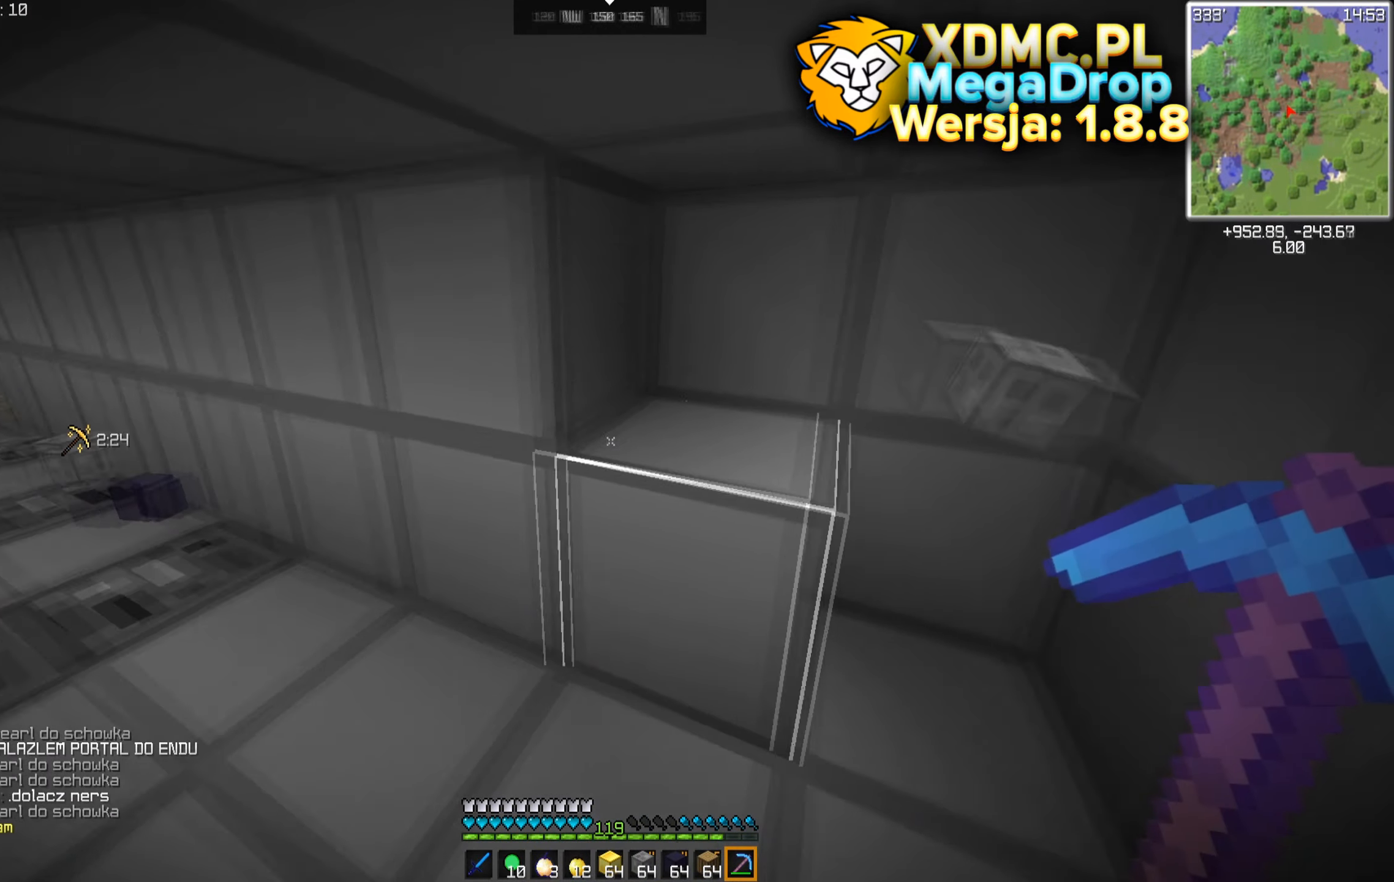
{"keys": ["a"], "mouse": [], "events": [[16, "d", "up"], [150, "mouse_left", "down"], [266, "w", "up"], [483, "mouse_left", "up"]]}
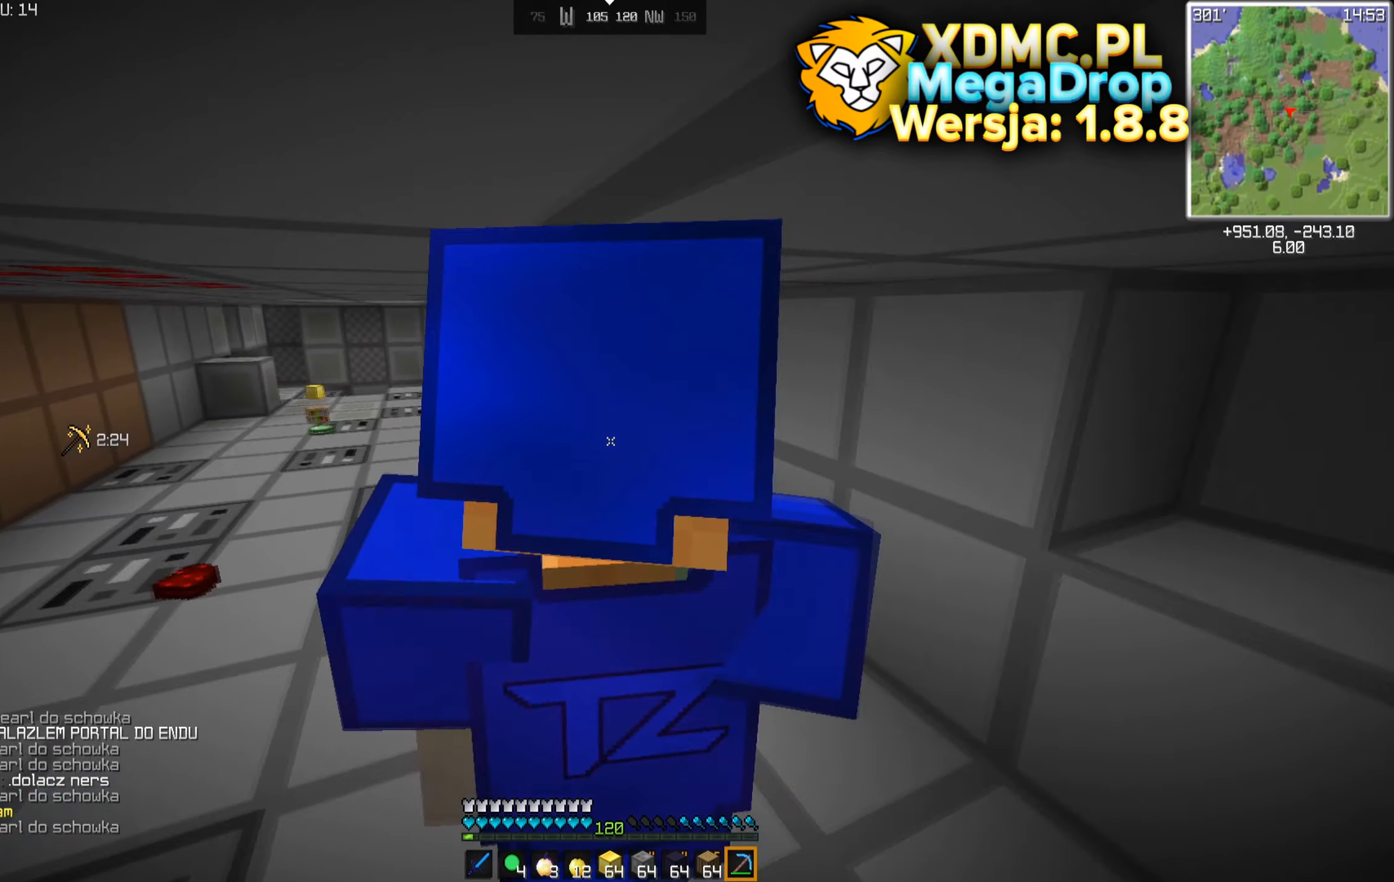
{"keys": [], "mouse": [], "events": [[250, "a", "up"]]}